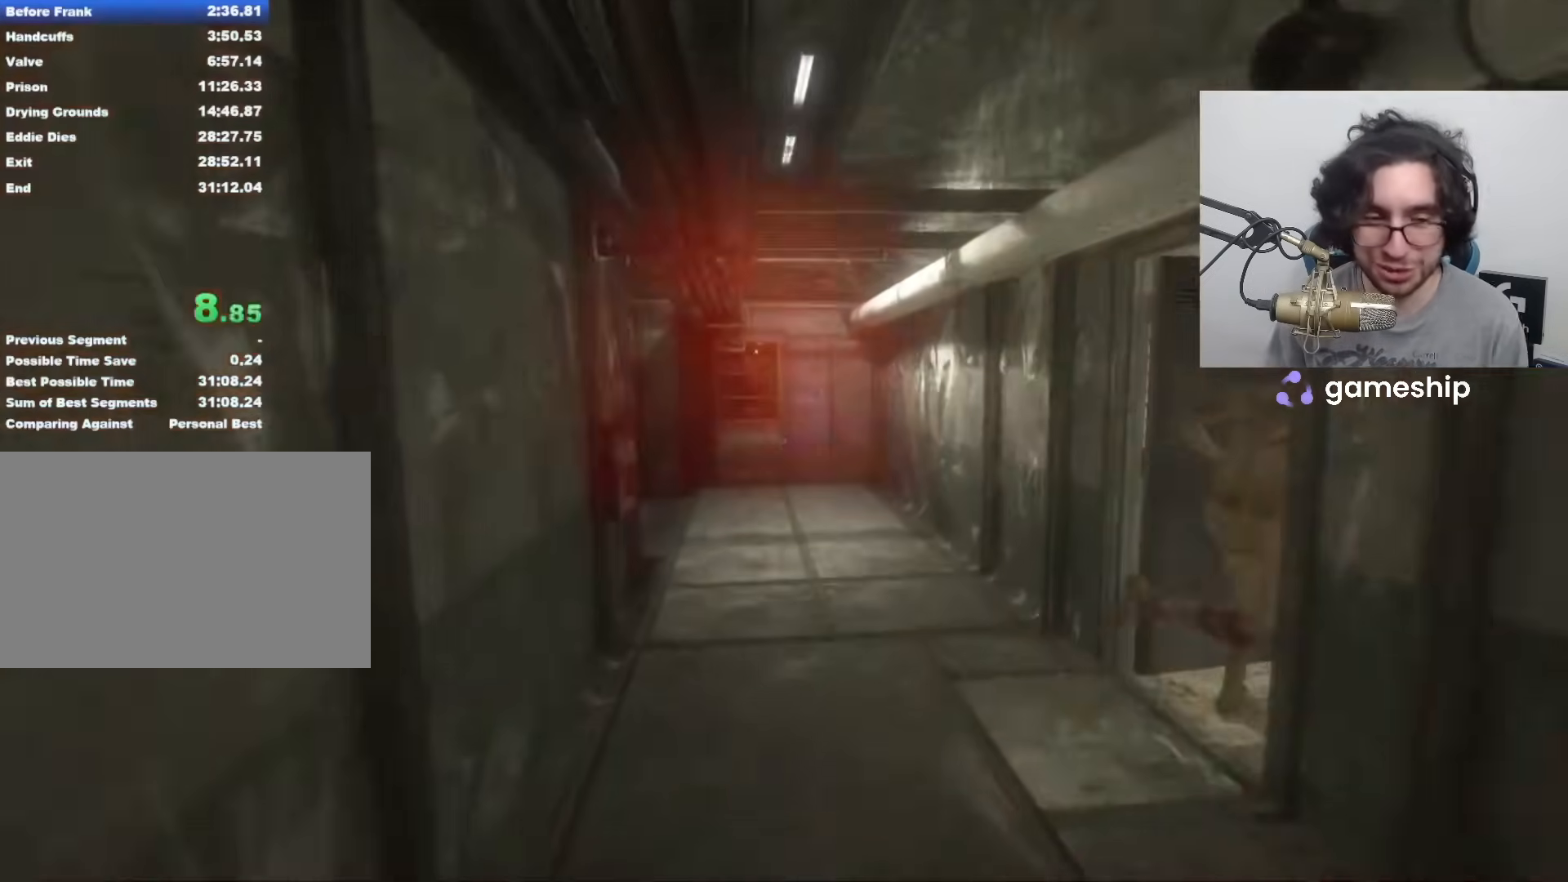
Gameplay with keyboard and mouse; each line is a JSON object with the keys and mouse buttons held at the frame after it. "events" lists presses ("down") and releases ("up") of "1", "2", "3", "4", "5", "a", "alt", "c", "ctrl", "d", "e", "f", "q", "r", "s", "shift", "space", "tab", "v", "w", "x", "z", "mouse_left", "mouse_middle", "mouse_right", "mouse_wheel_up" and "mouse_wheel_down" between this image and that frame as [ms after this image, input, new state], when the widget could be followed in between. "mouse_left", "mouse_middle", "mouse_right", "mouse_wheel_up", "mouse_wheel_down" = the "left", "middle", "right", "wheel_up", "wheel_down" buttons of the "mouse" list. No other keys are recorded. Mouse movement is not recorded.
{"keys": ["shift", "w"], "mouse": [], "events": []}
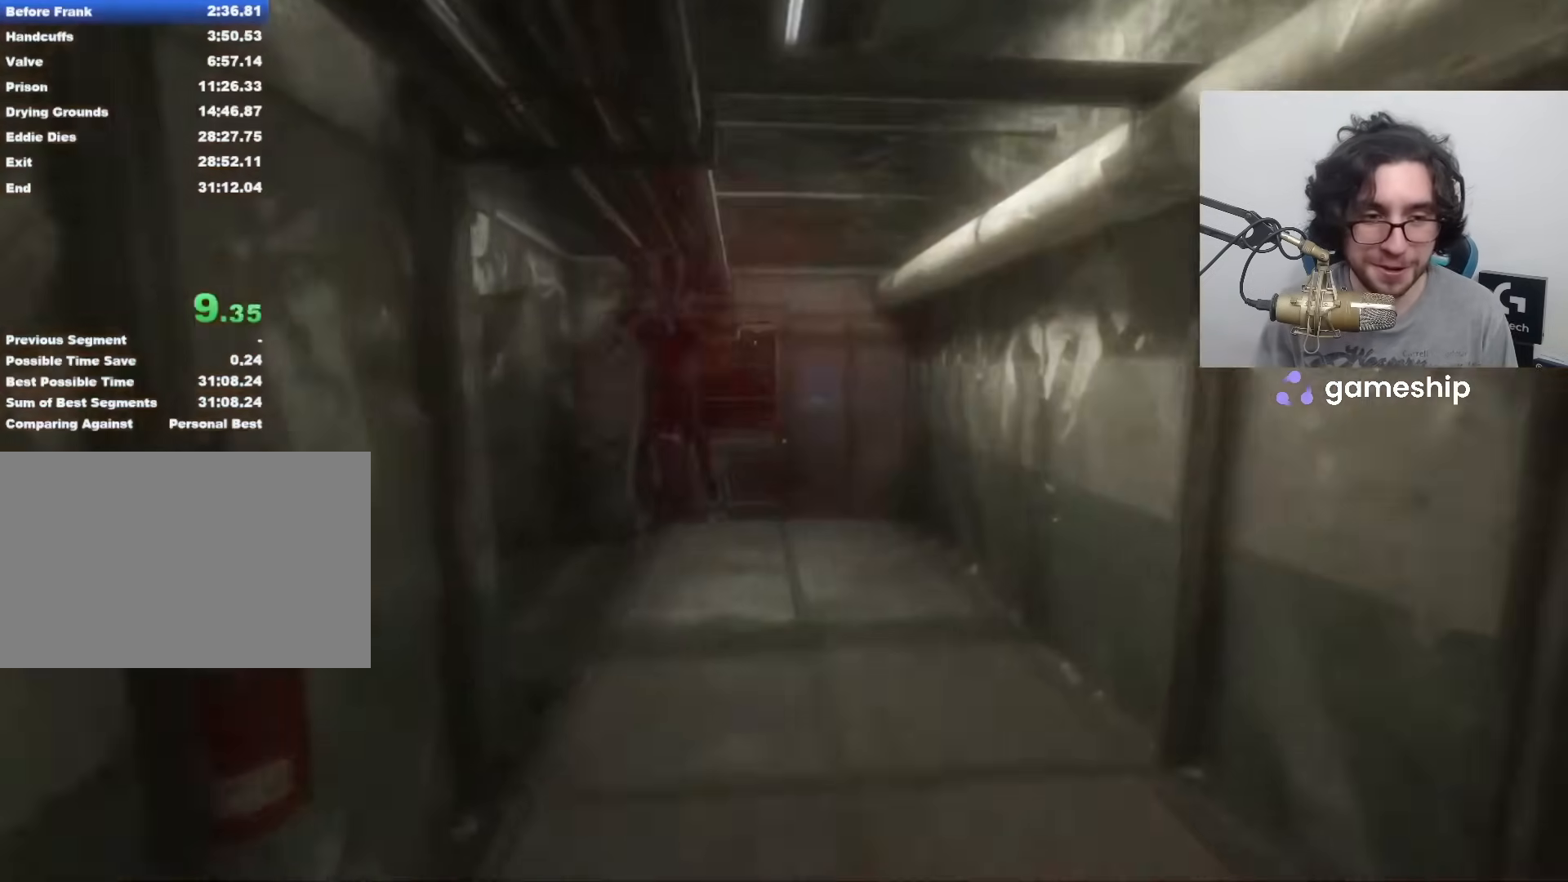
{"keys": ["shift", "w"], "mouse": [], "events": [[317, "space", "down"], [367, "space", "up"]]}
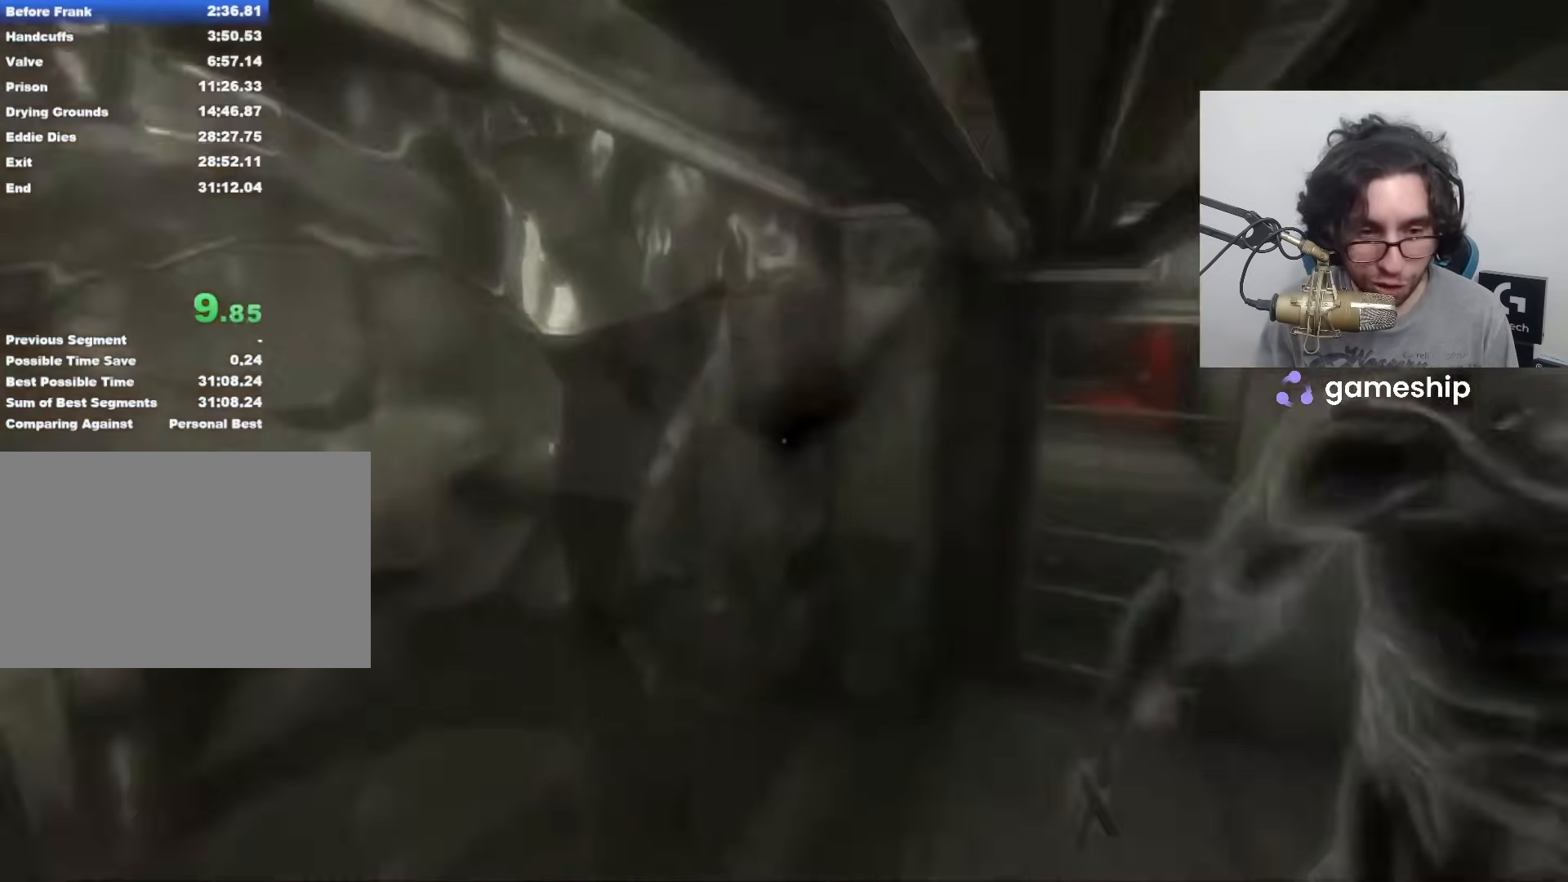
{"keys": ["shift", "w"], "mouse": [], "events": []}
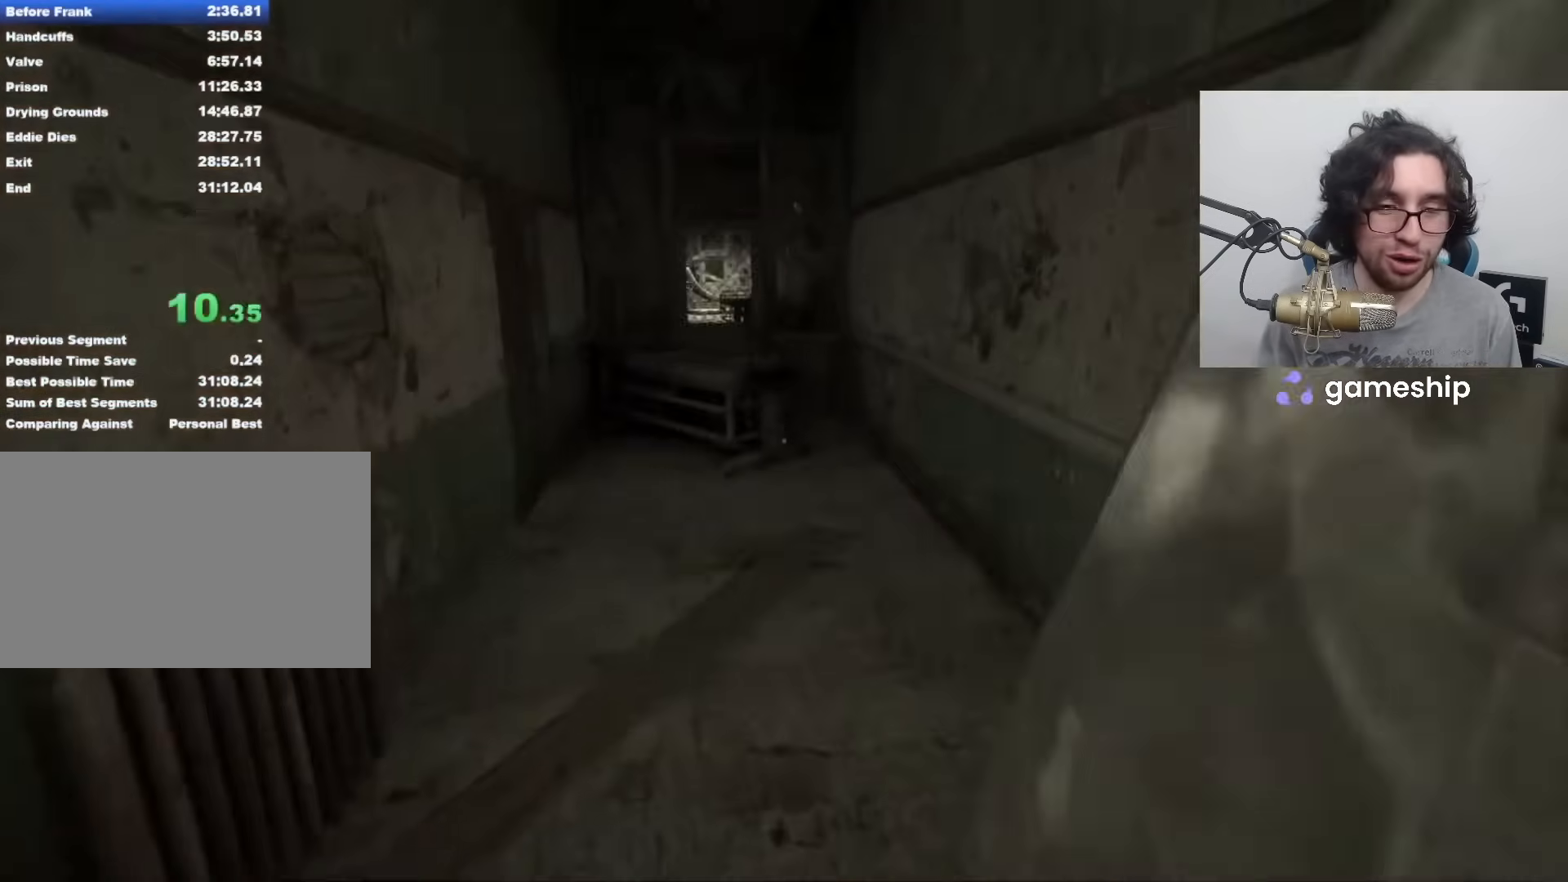
{"keys": ["shift", "w"], "mouse": [], "events": [[400, "space", "down"], [450, "space", "up"]]}
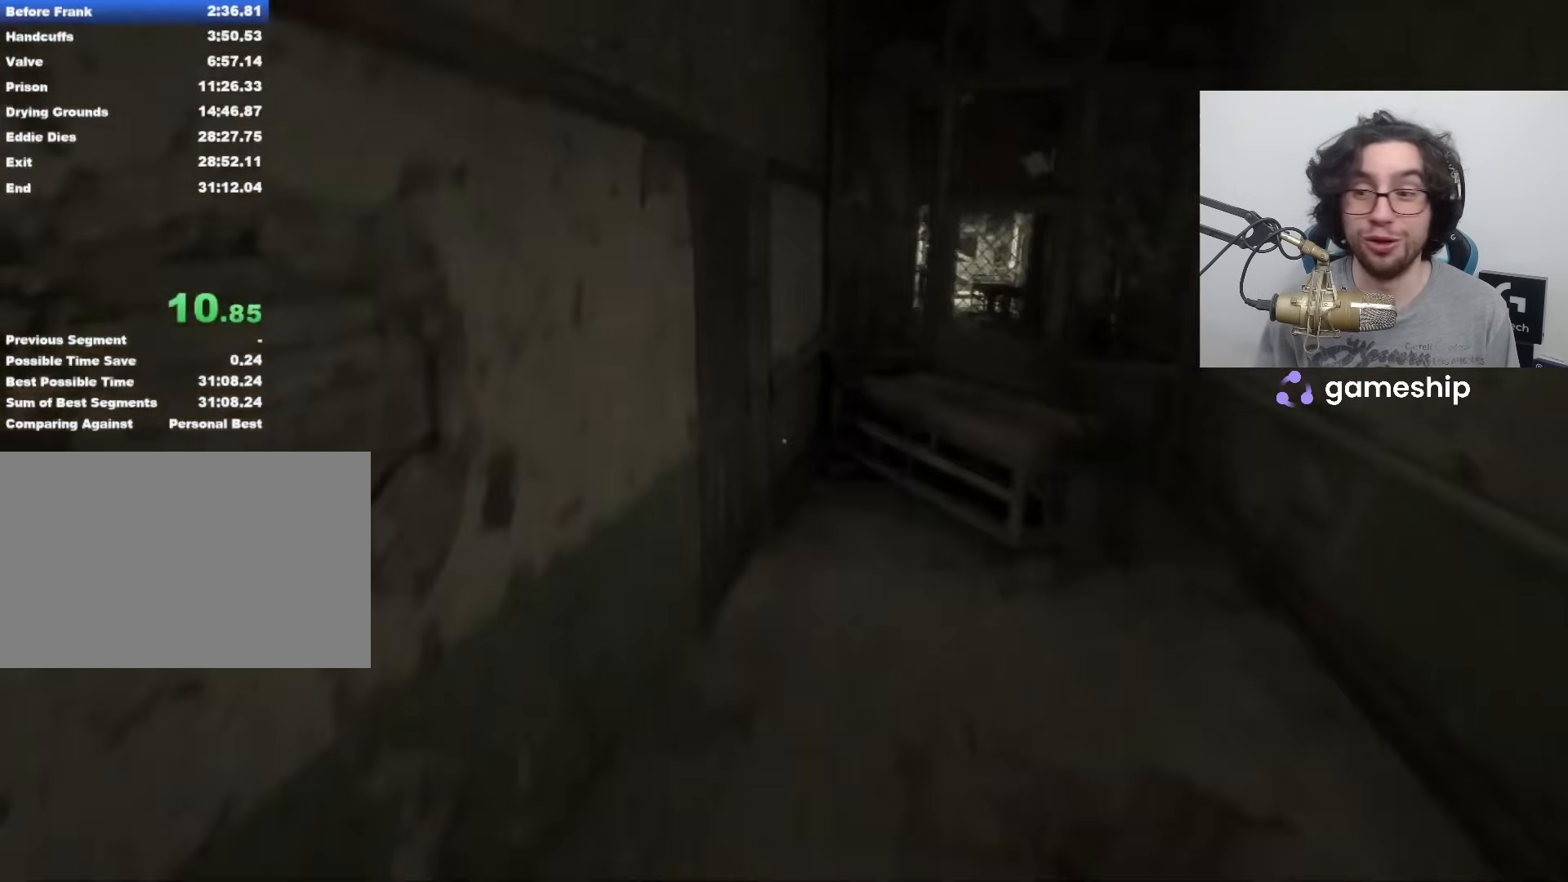
{"keys": ["shift", "w", "x"], "mouse": [], "events": [[367, "x", "down"], [417, "x", "up"], [467, "x", "down"]]}
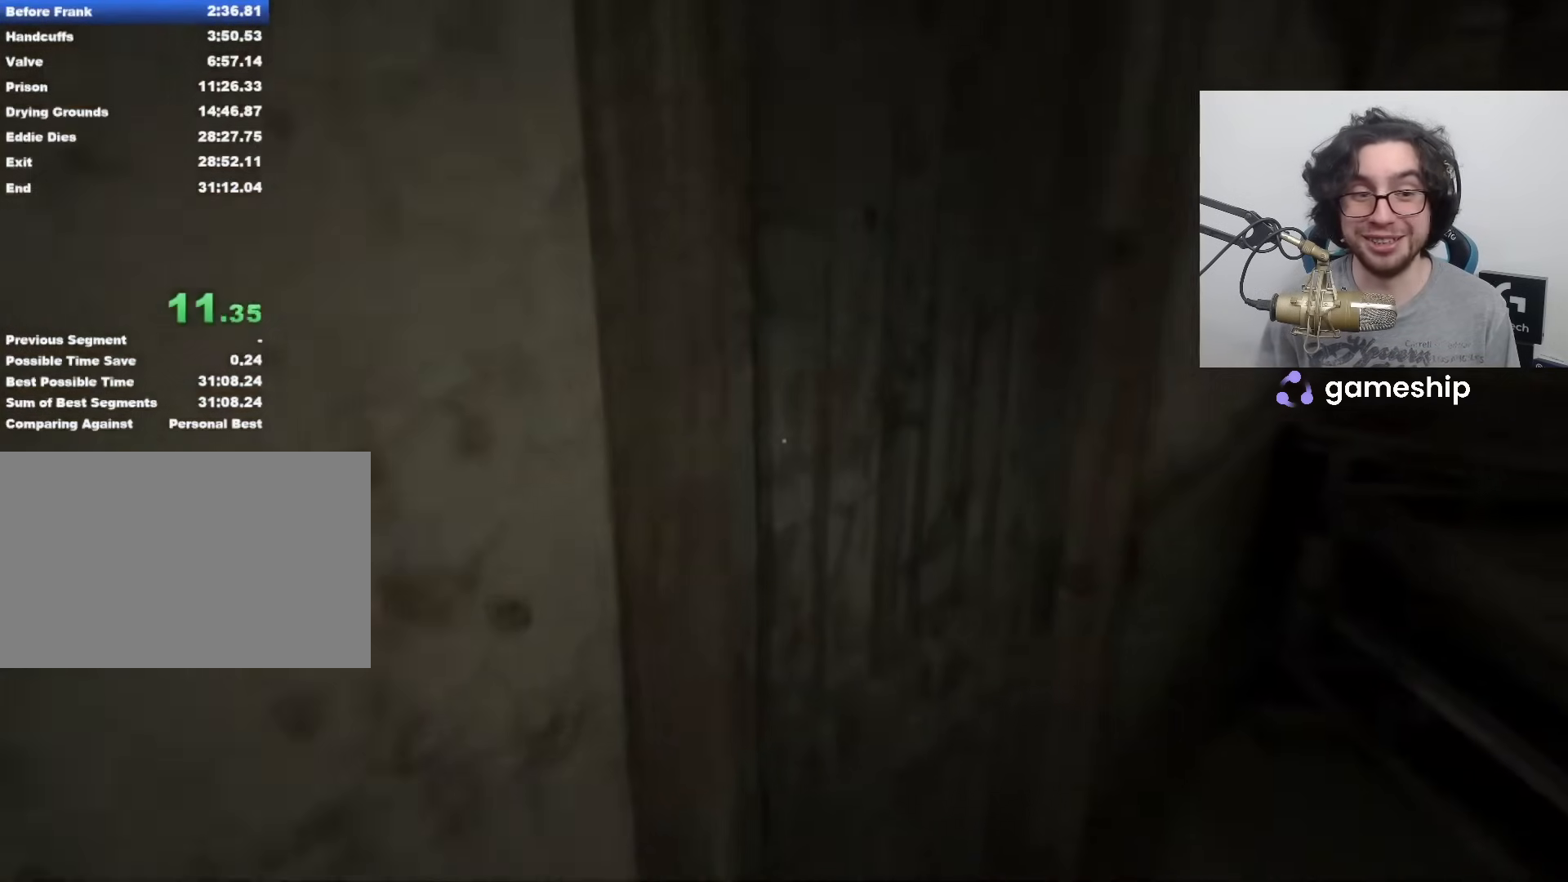
{"keys": ["shift", "w"], "mouse": [], "events": [[50, "x", "up"]]}
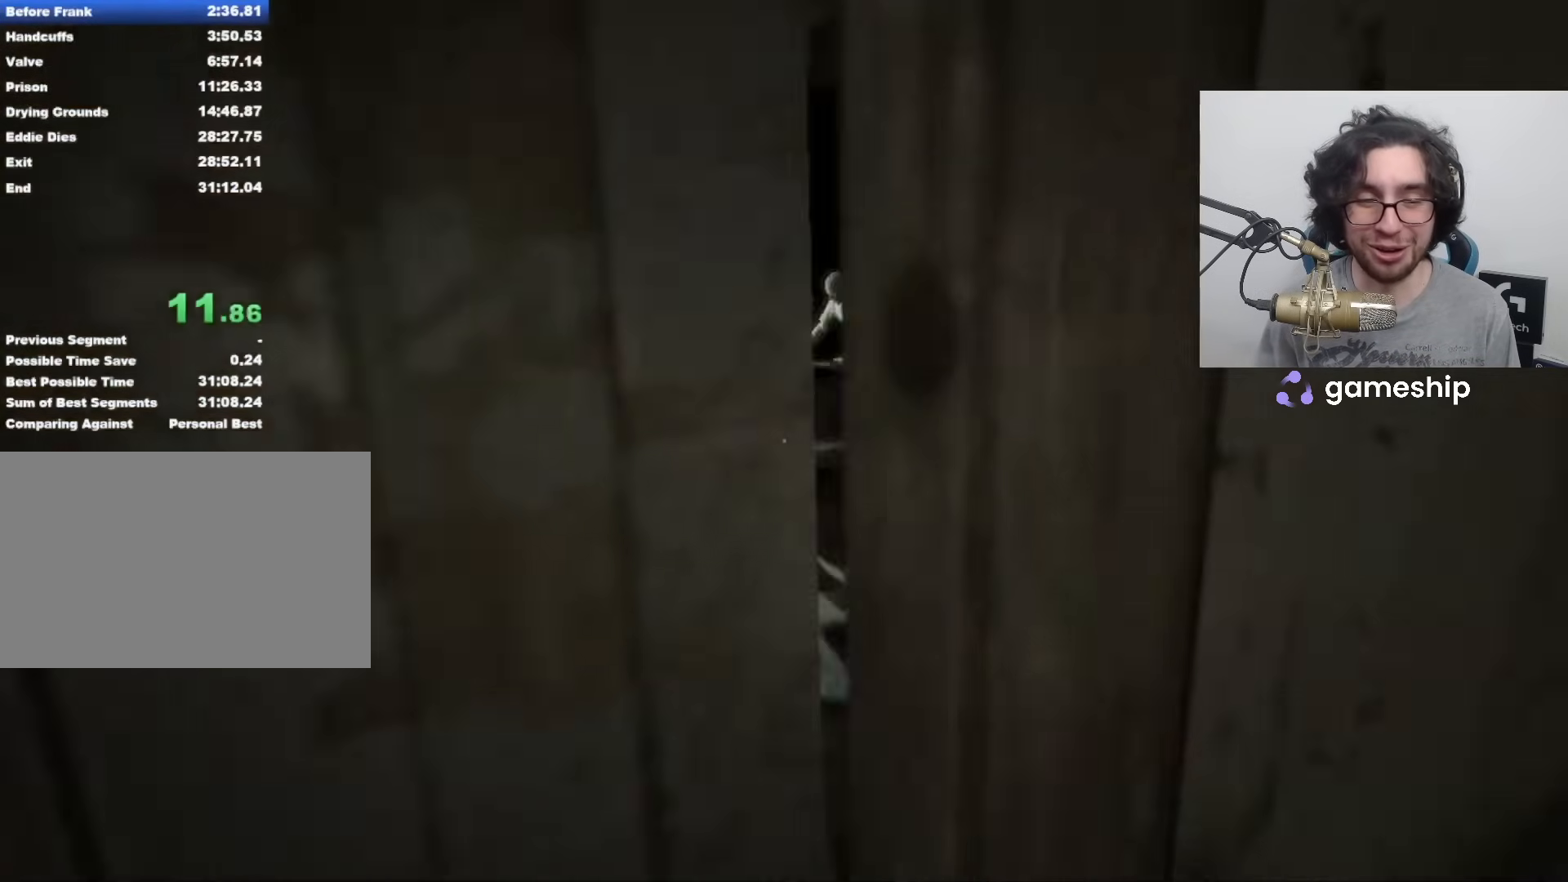
{"keys": ["shift", "w"], "mouse": [], "events": [[33, "v", "down"], [83, "v", "up"]]}
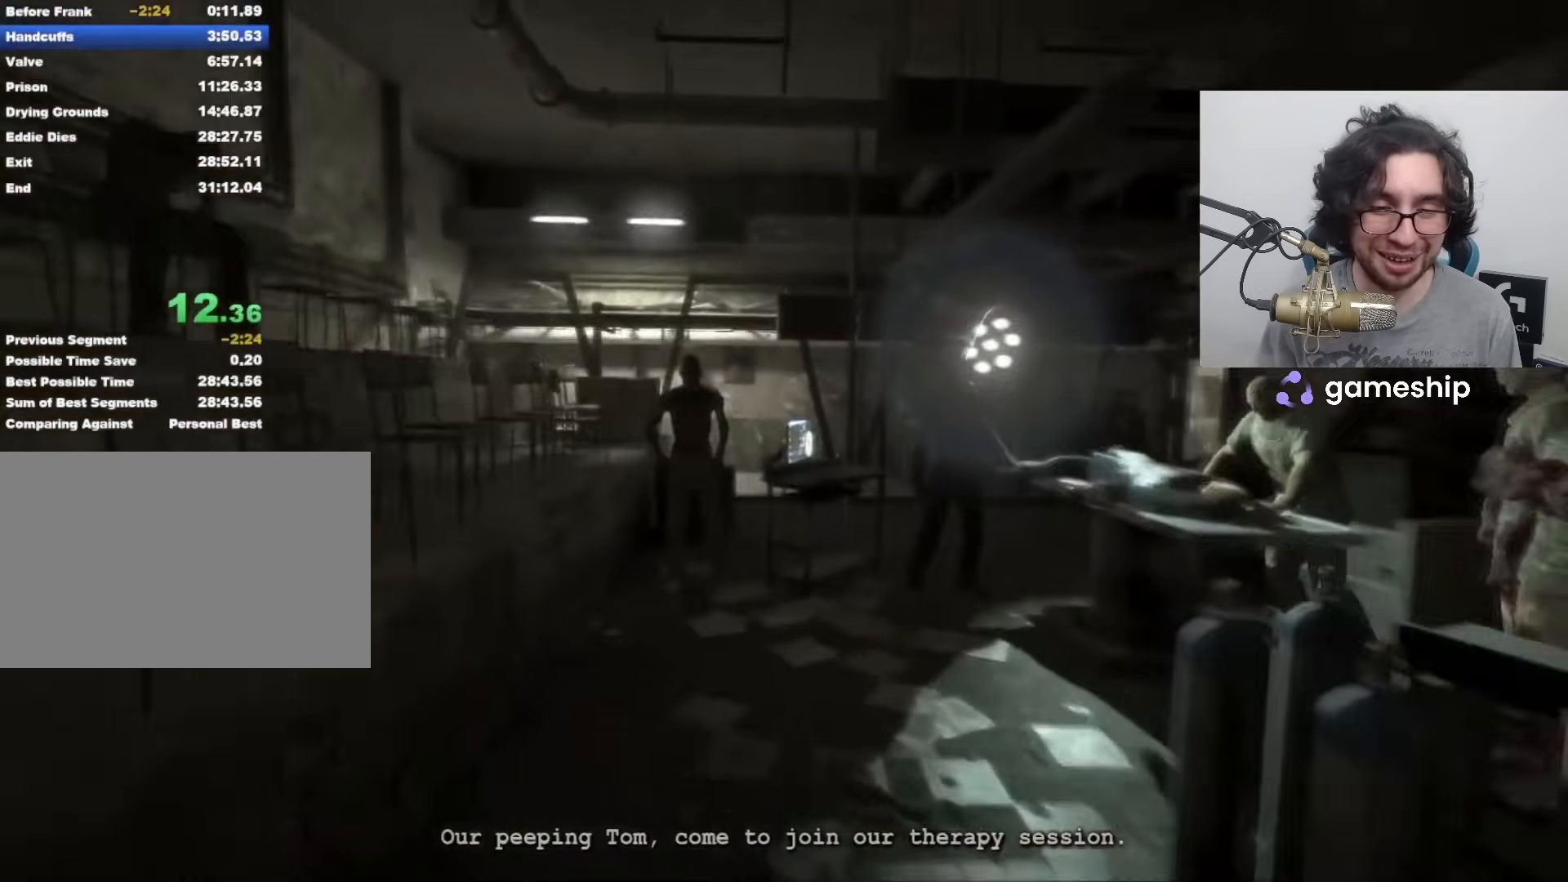
{"keys": ["shift", "w"], "mouse": [], "events": []}
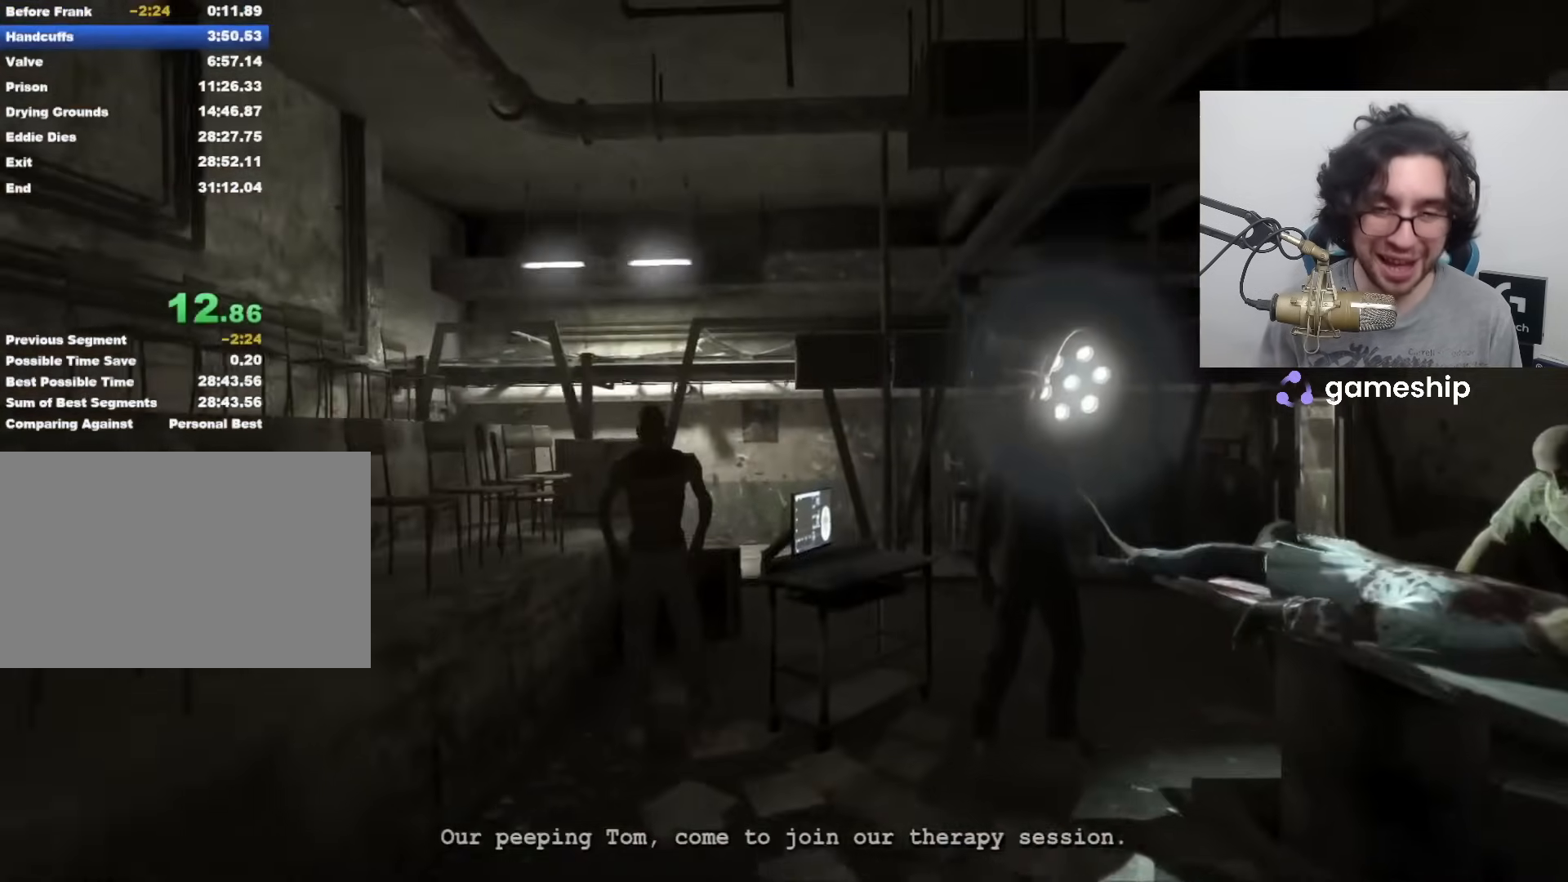
{"keys": ["shift", "w"], "mouse": [], "events": []}
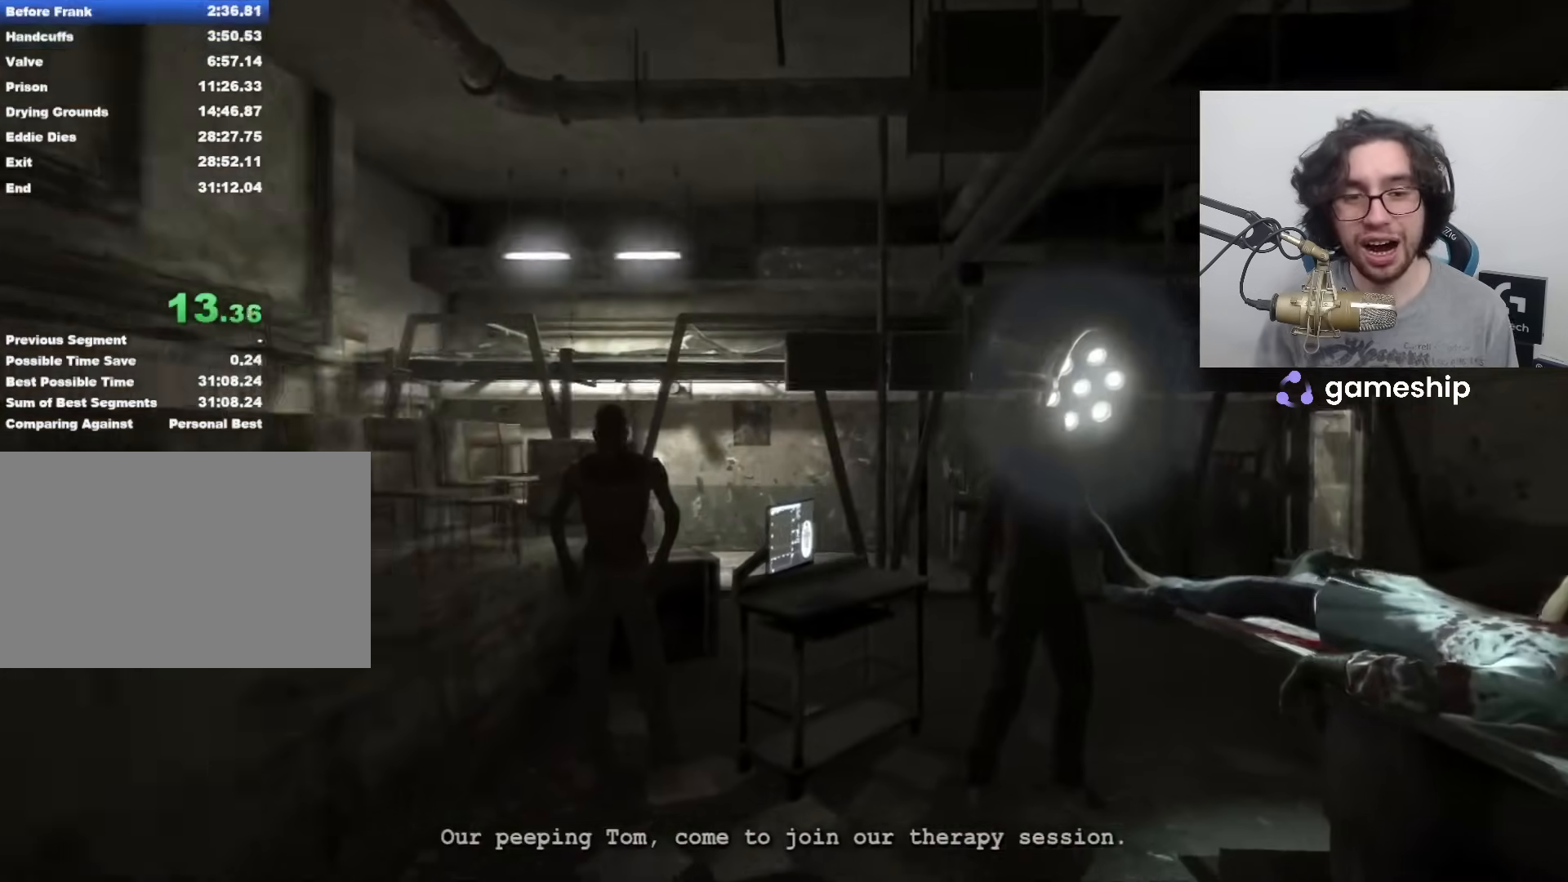
{"keys": ["shift", "w"], "mouse": [], "events": []}
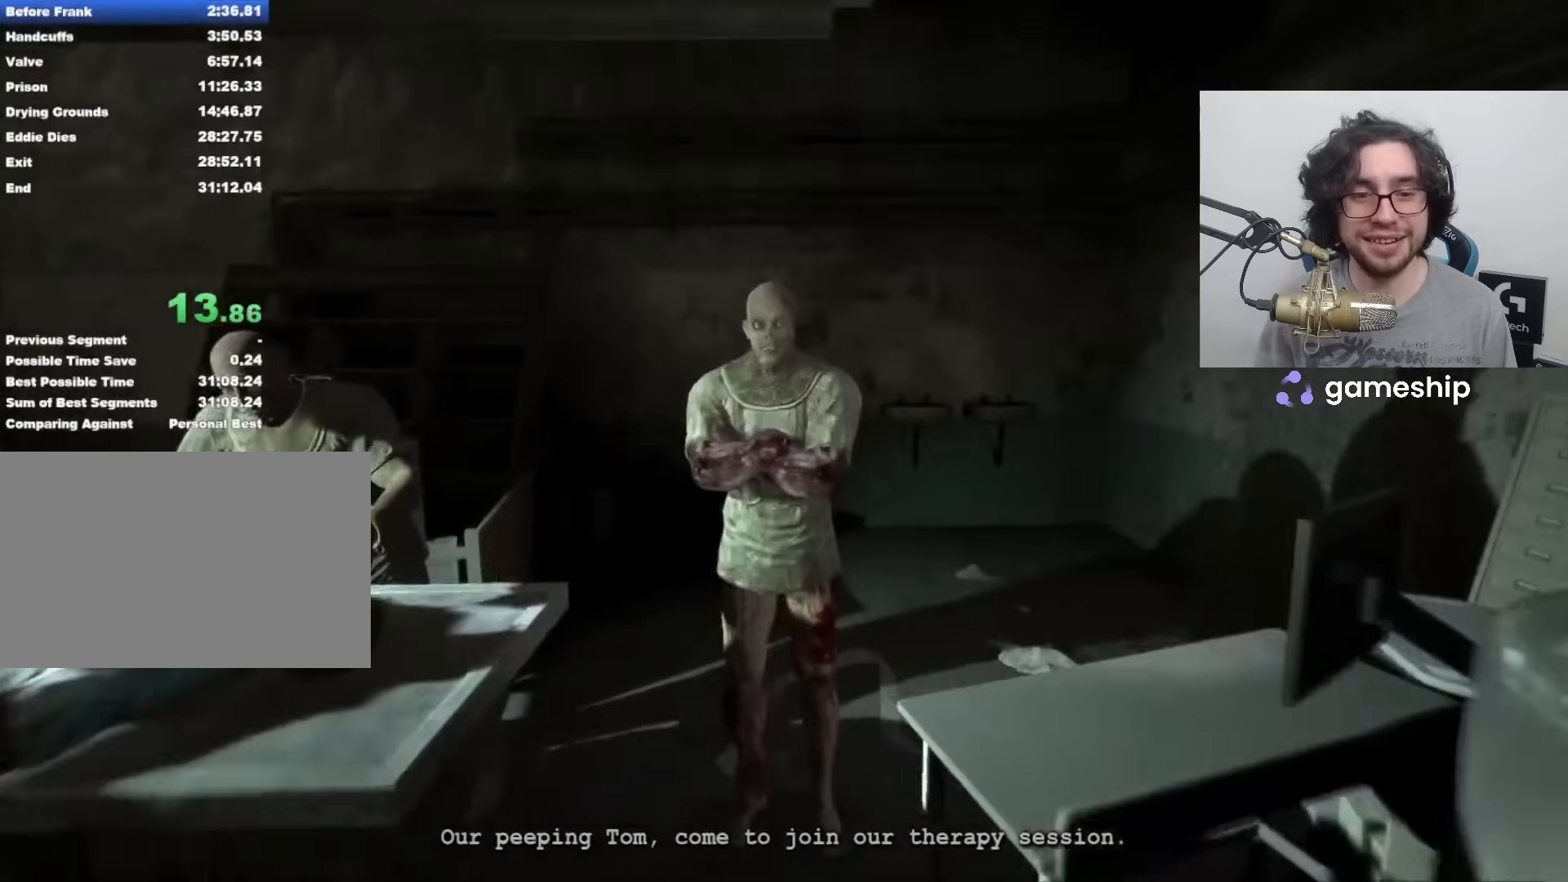
{"keys": ["shift", "w"], "mouse": [], "events": []}
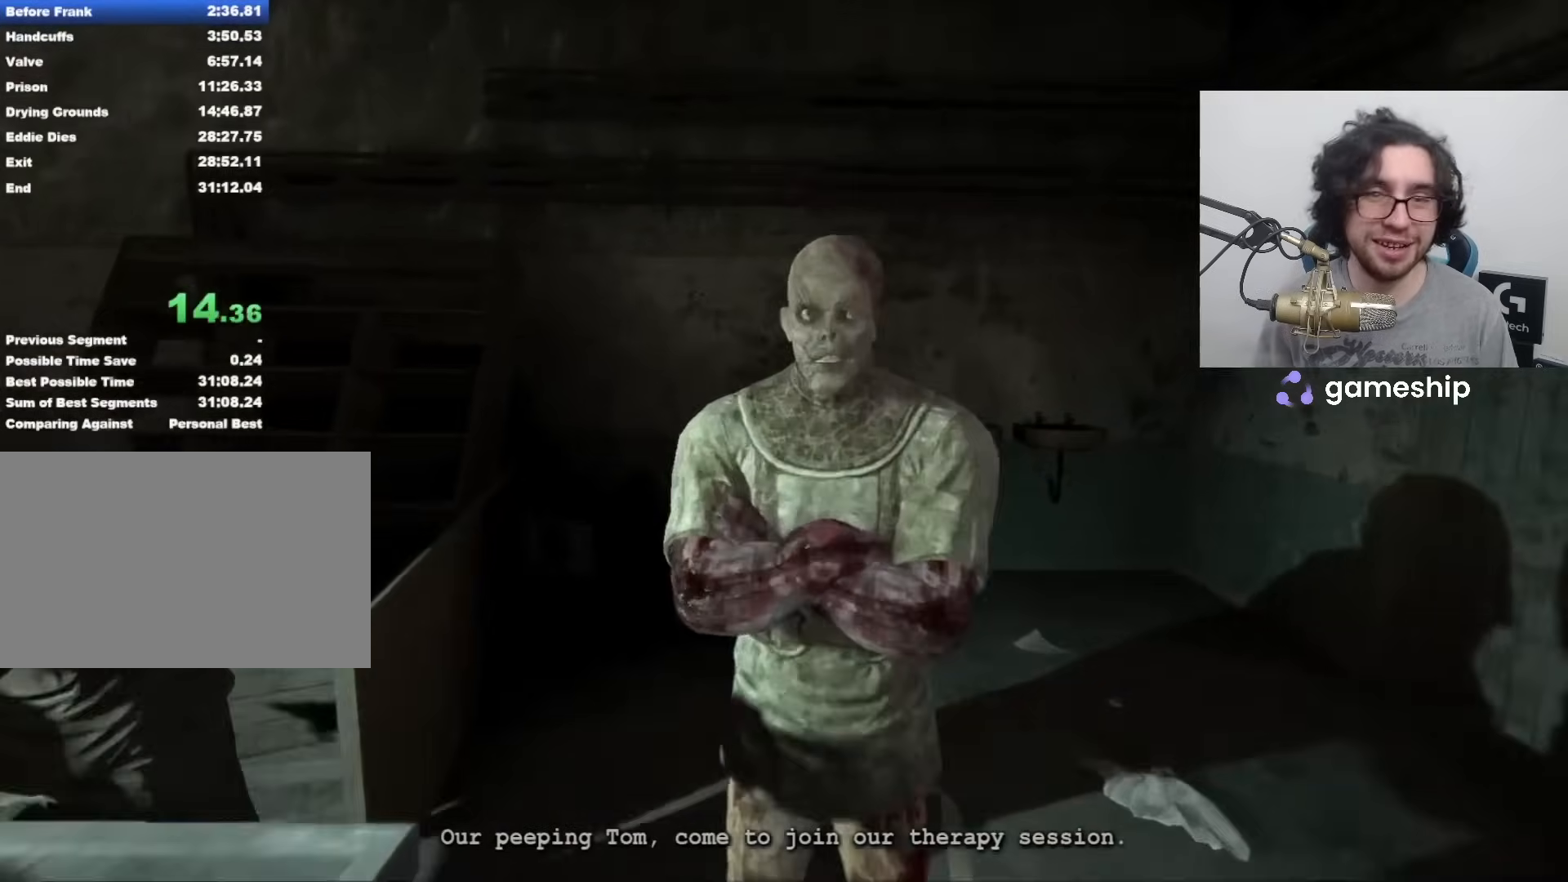
{"keys": ["shift"], "mouse": [], "events": [[100, "a", "down"], [250, "a", "up"], [433, "w", "up"]]}
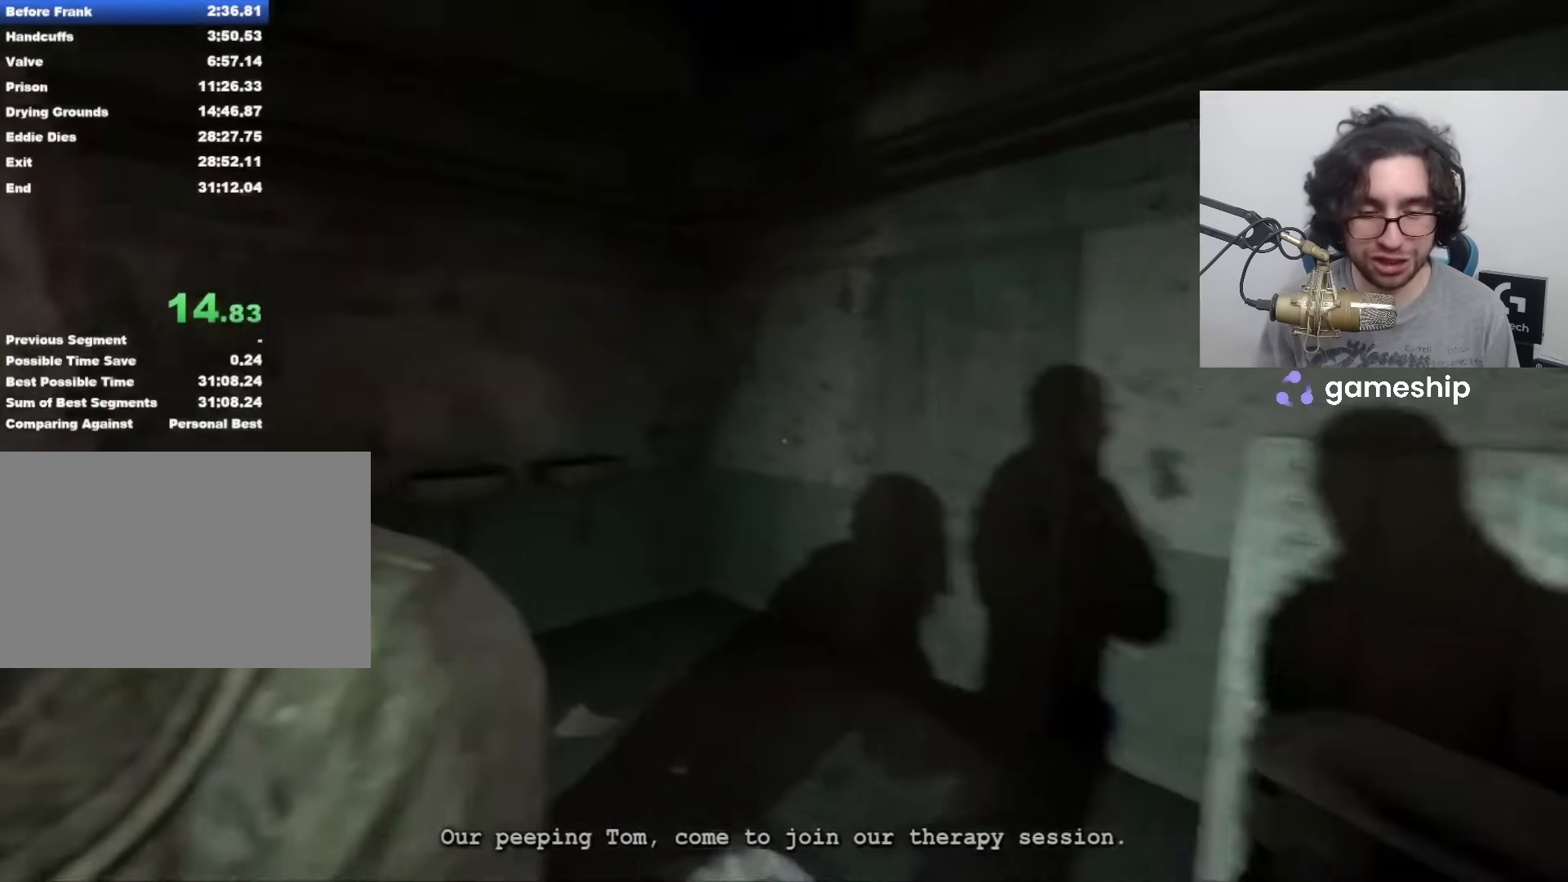
{"keys": ["shift", "w"], "mouse": [], "events": [[33, "shift", "up"], [500, "shift", "down"], [500, "w", "down"]]}
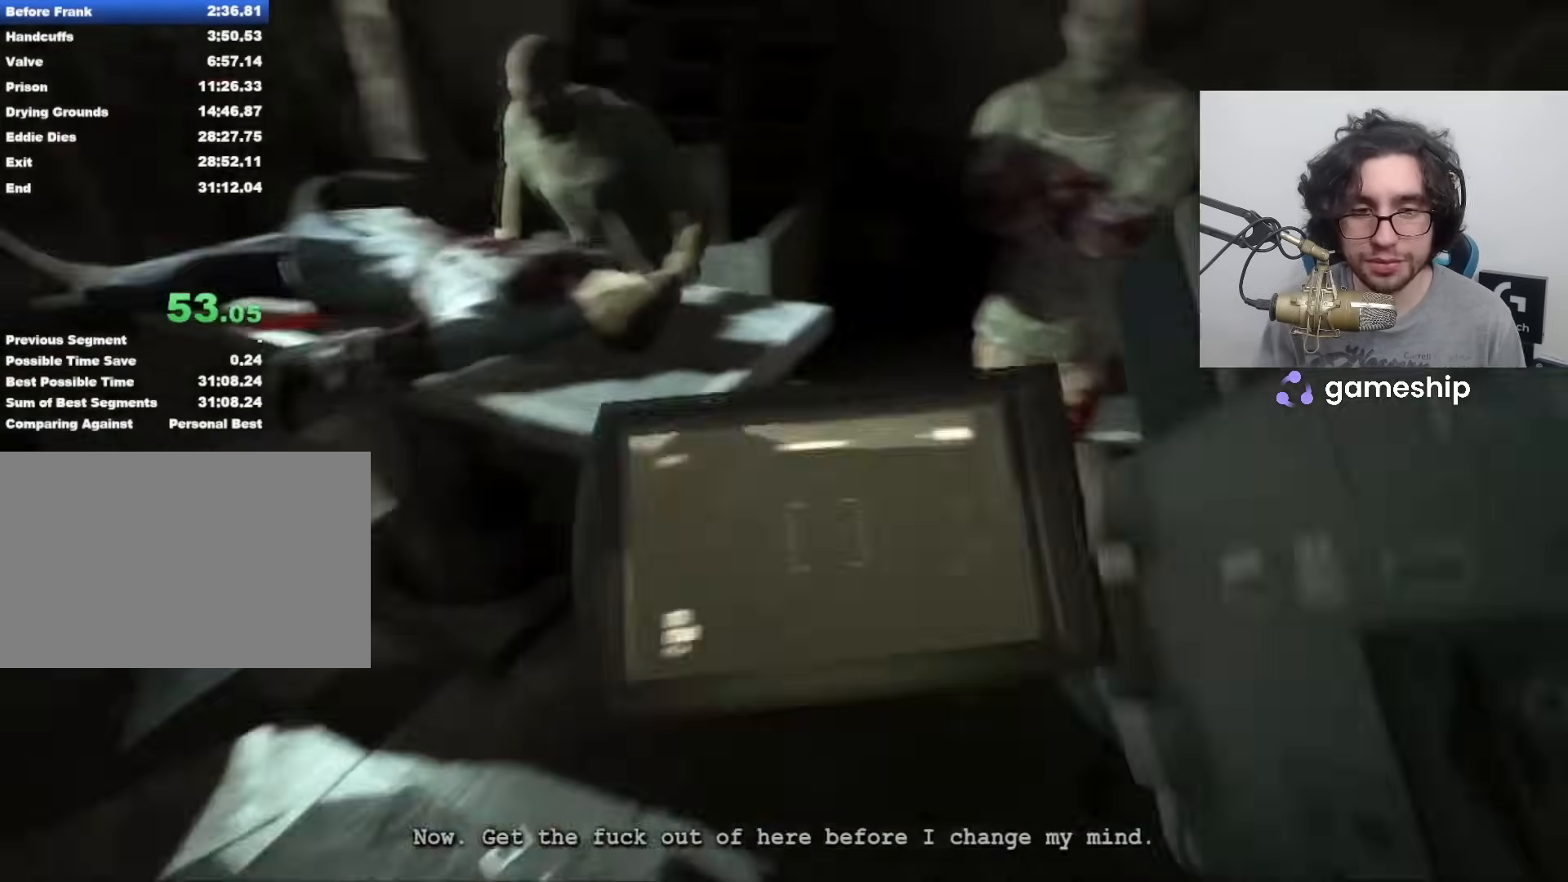
{"keys": ["shift", "w"], "mouse": [], "events": []}
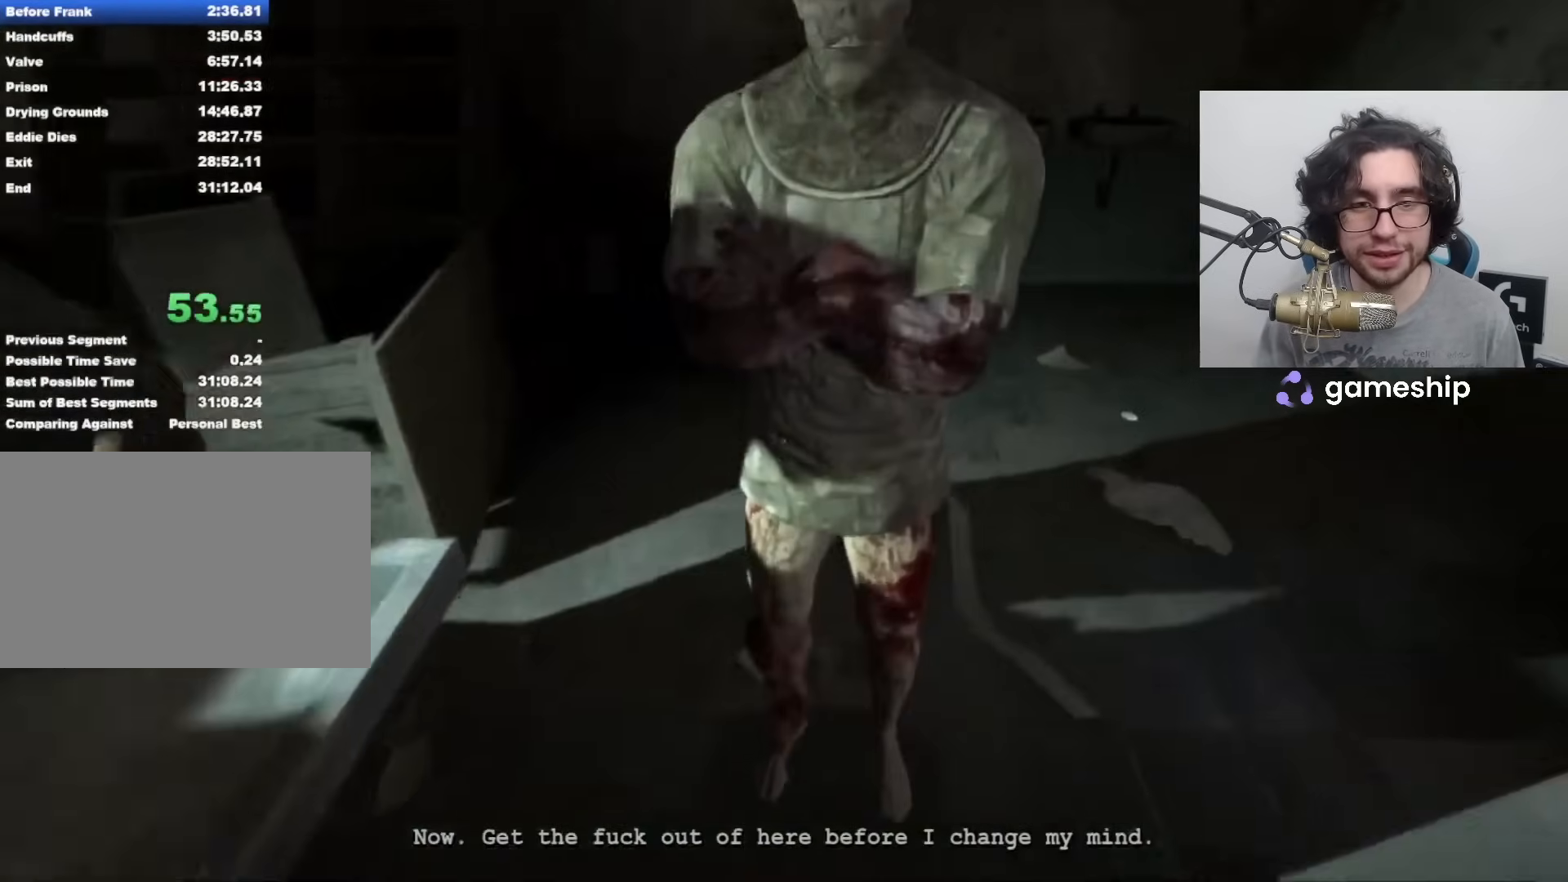
{"keys": ["shift", "w"], "mouse": [], "events": []}
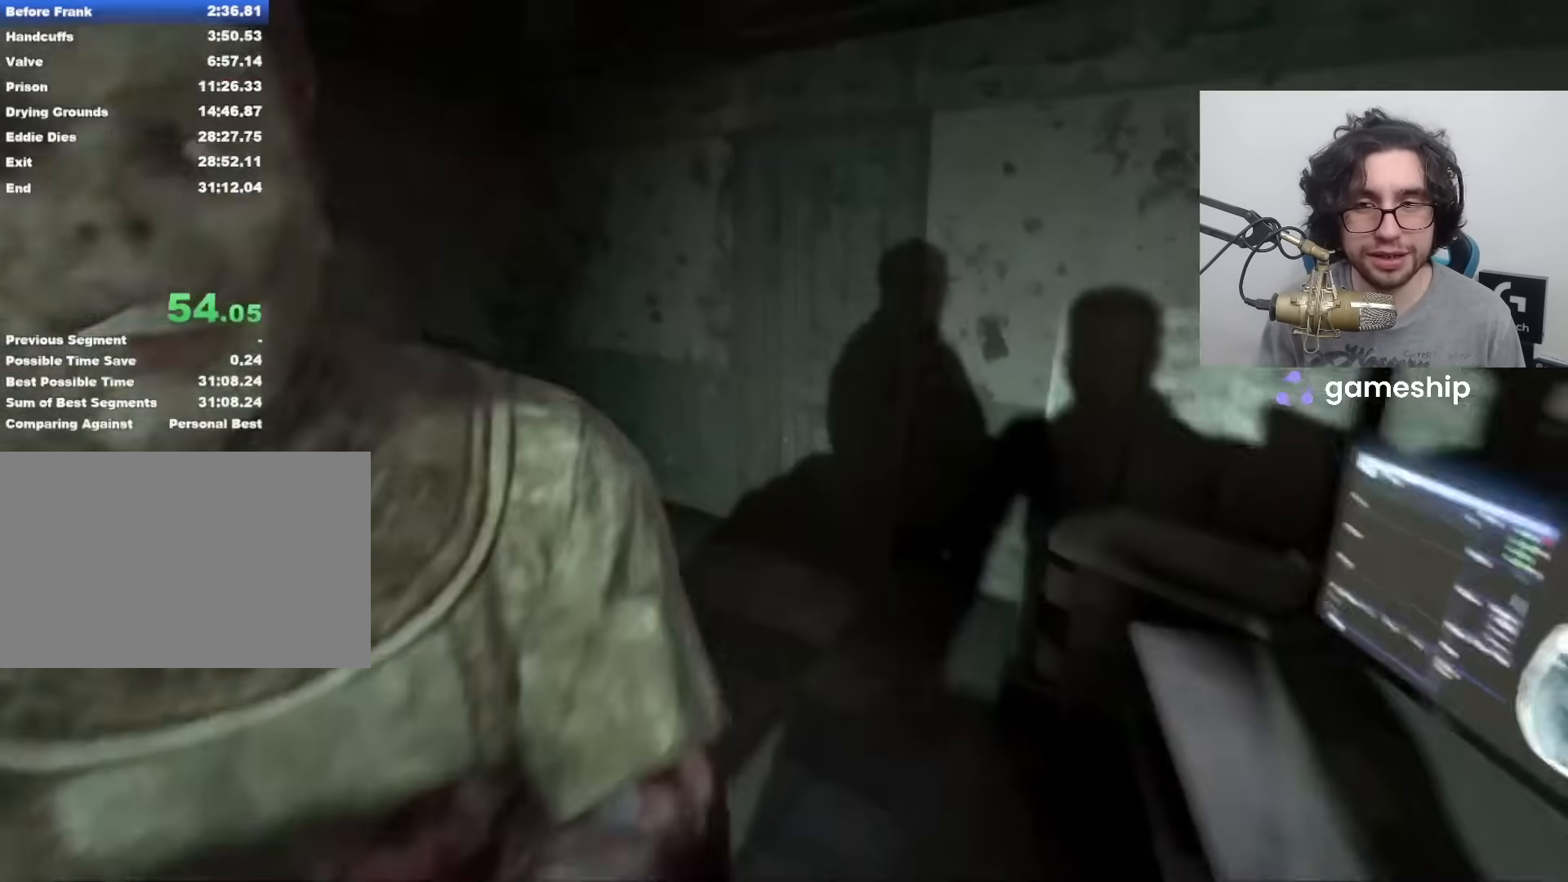
{"keys": ["shift", "w"], "mouse": [], "events": []}
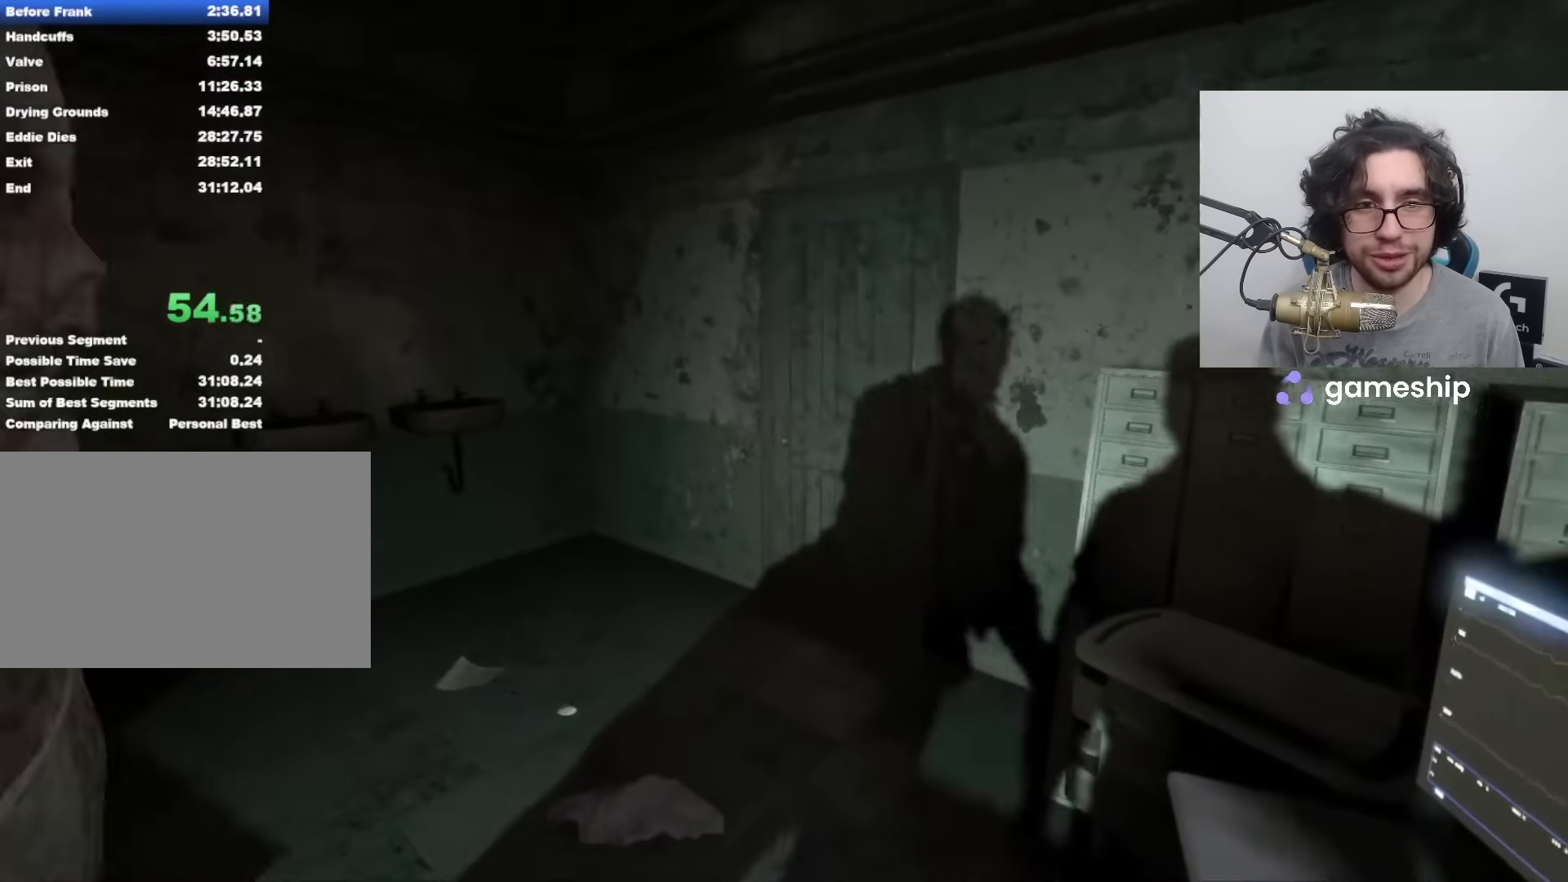
{"keys": ["shift", "w"], "mouse": [], "events": []}
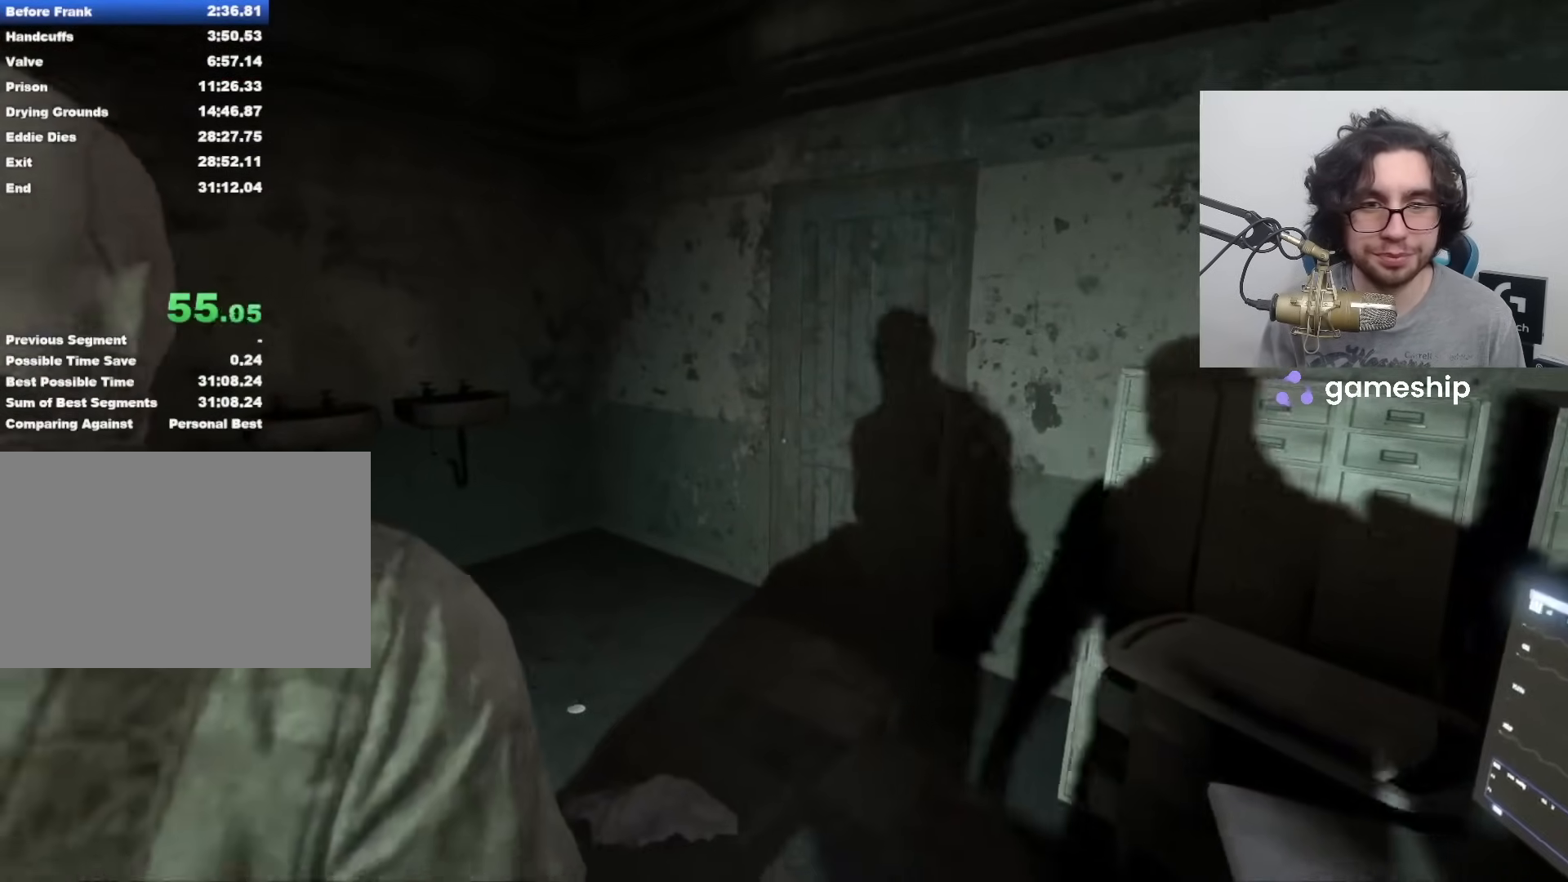
{"keys": ["shift", "w"], "mouse": [], "events": []}
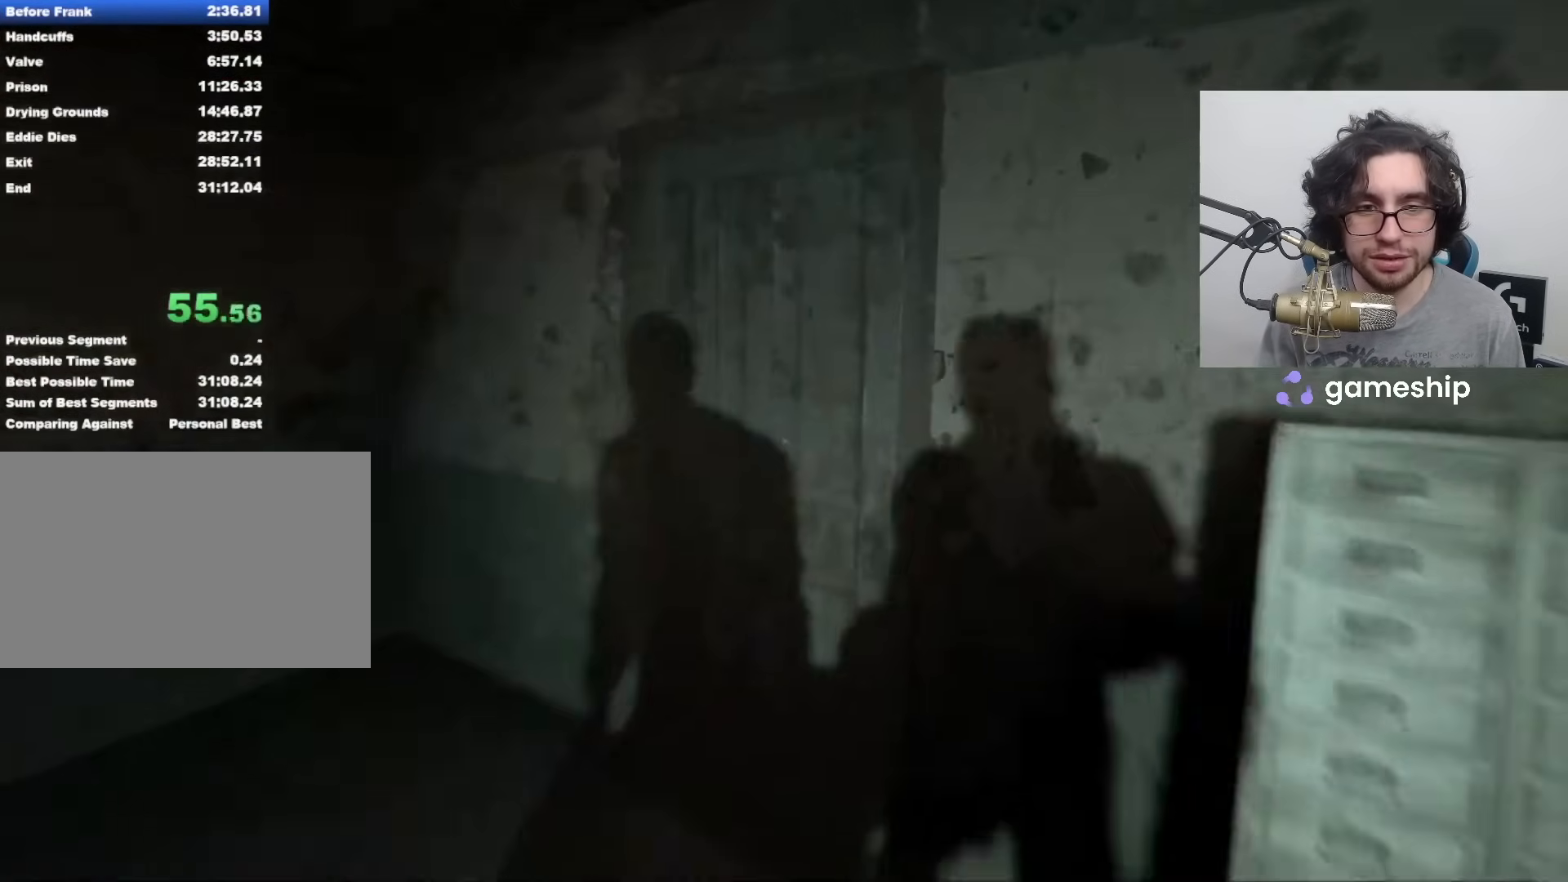
{"keys": ["shift", "w"], "mouse": [], "events": [[83, "x", "down"], [467, "x", "up"]]}
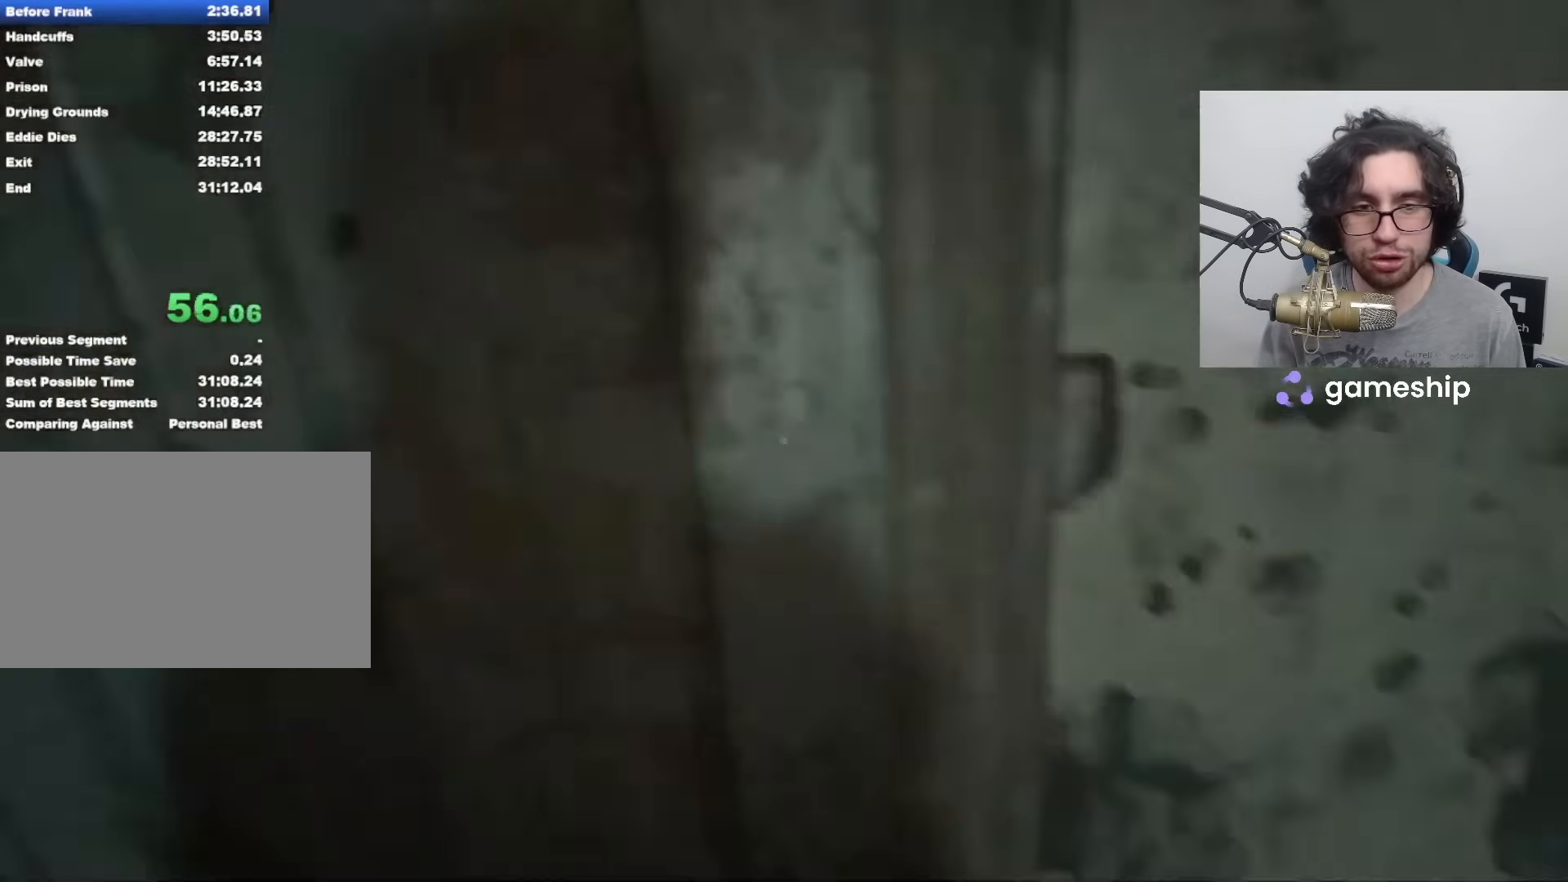
{"keys": ["shift", "w"], "mouse": [], "events": []}
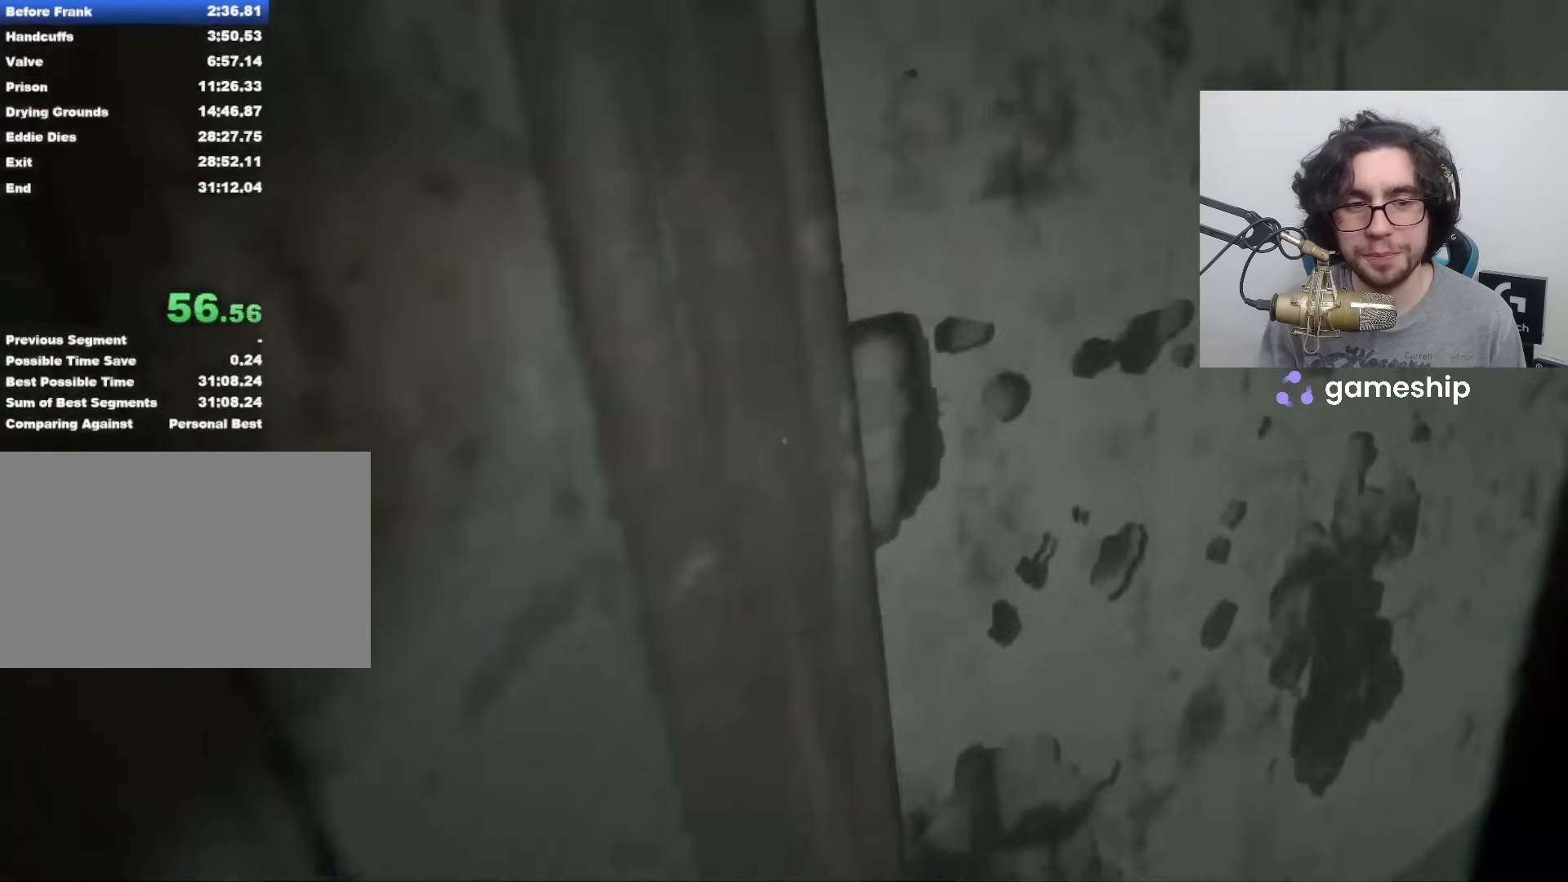
{"keys": ["shift", "w"], "mouse": [], "events": []}
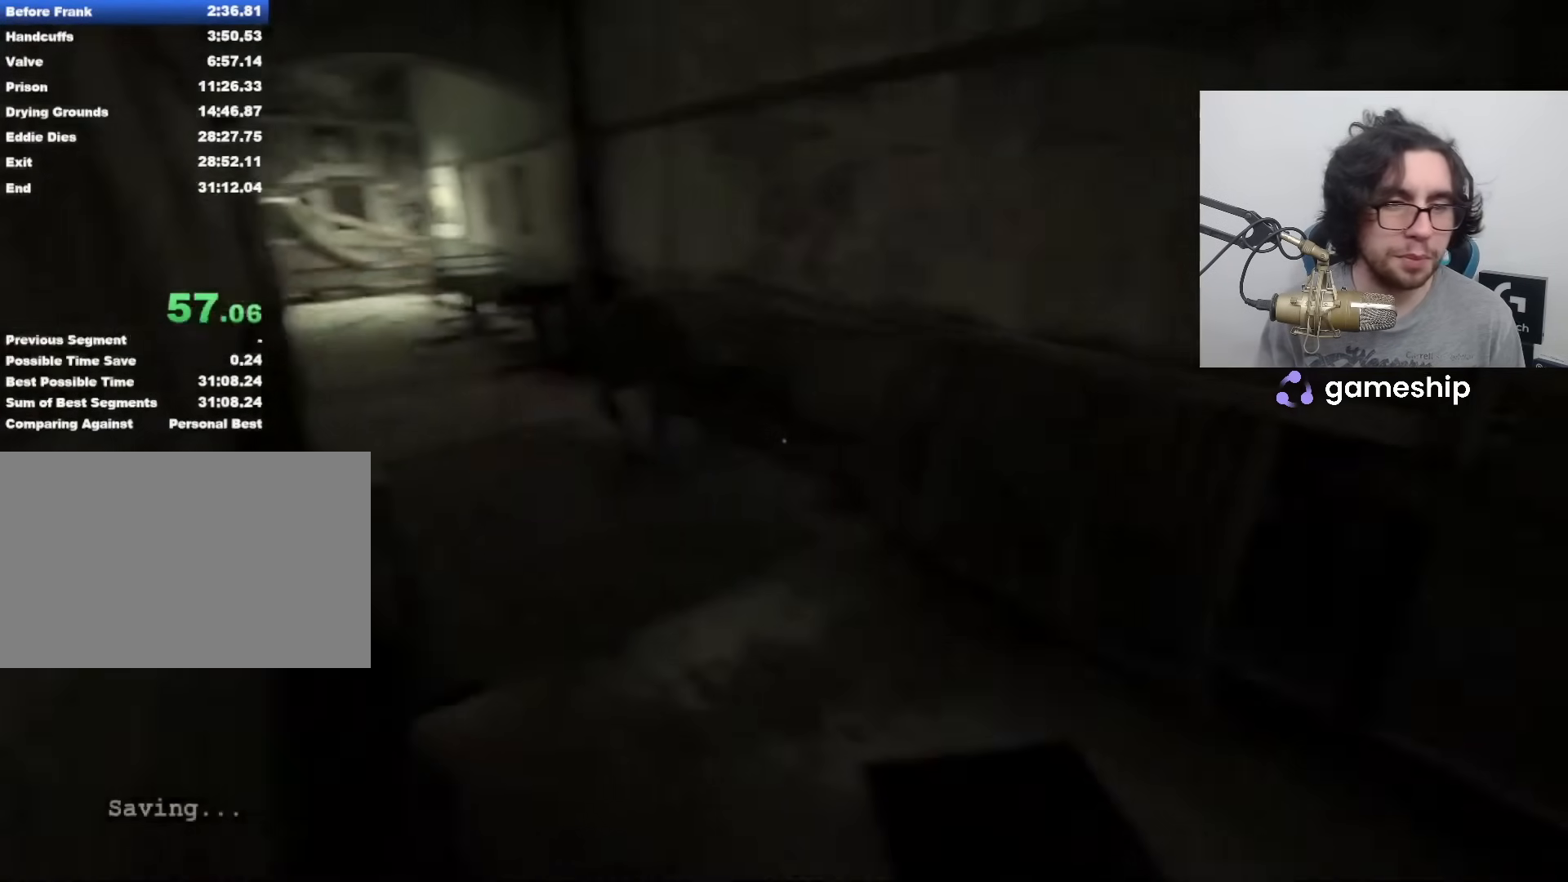
{"keys": ["shift", "w"], "mouse": [], "events": [[250, "space", "down"], [283, "space", "up"]]}
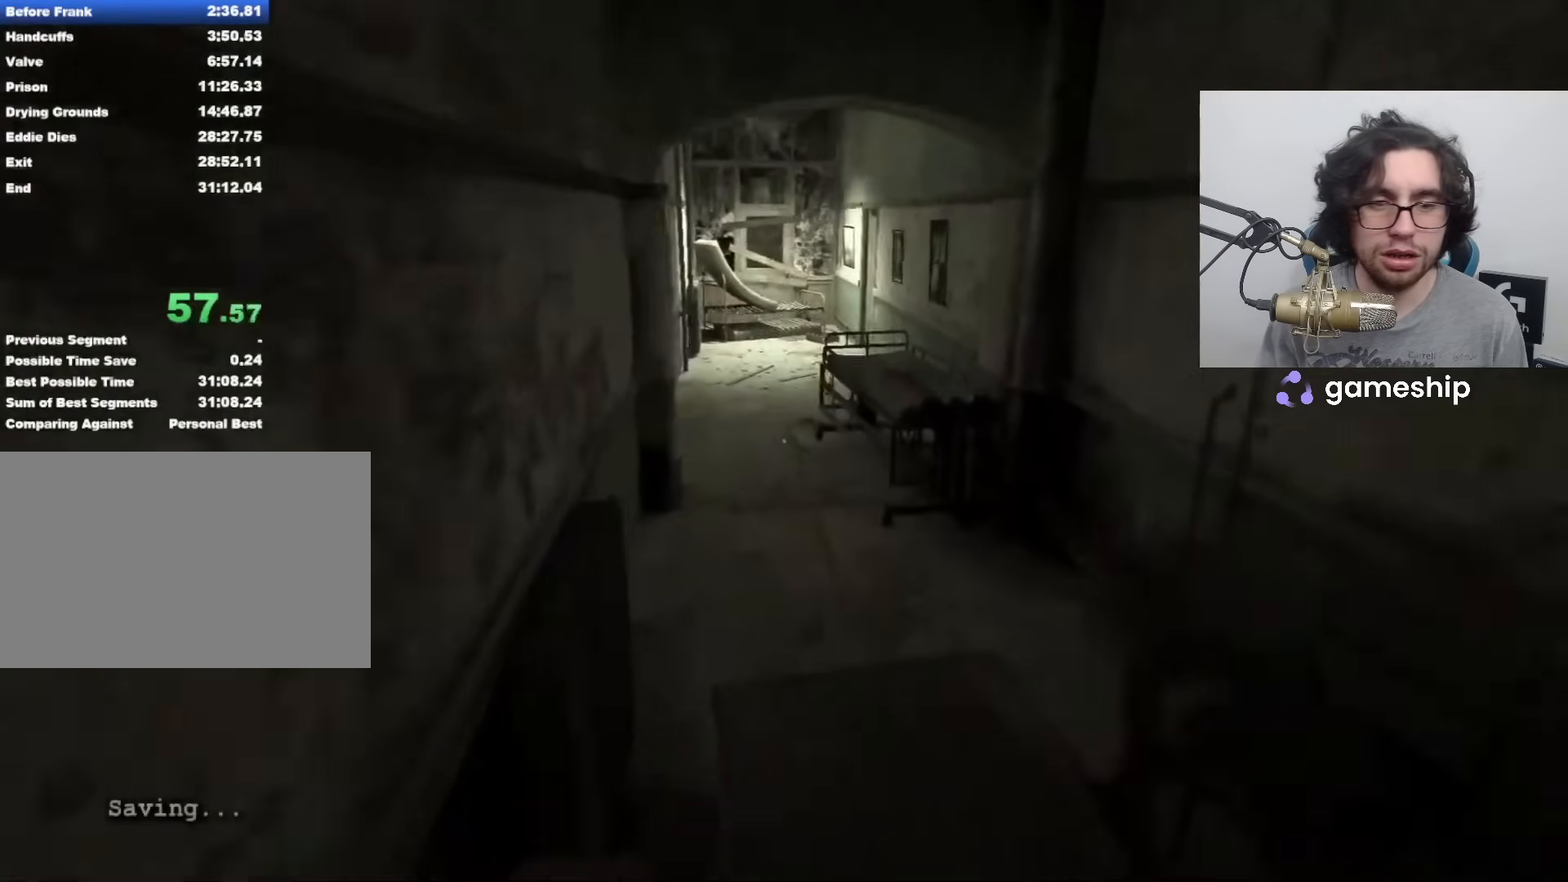
{"keys": ["shift", "w"], "mouse": [], "events": []}
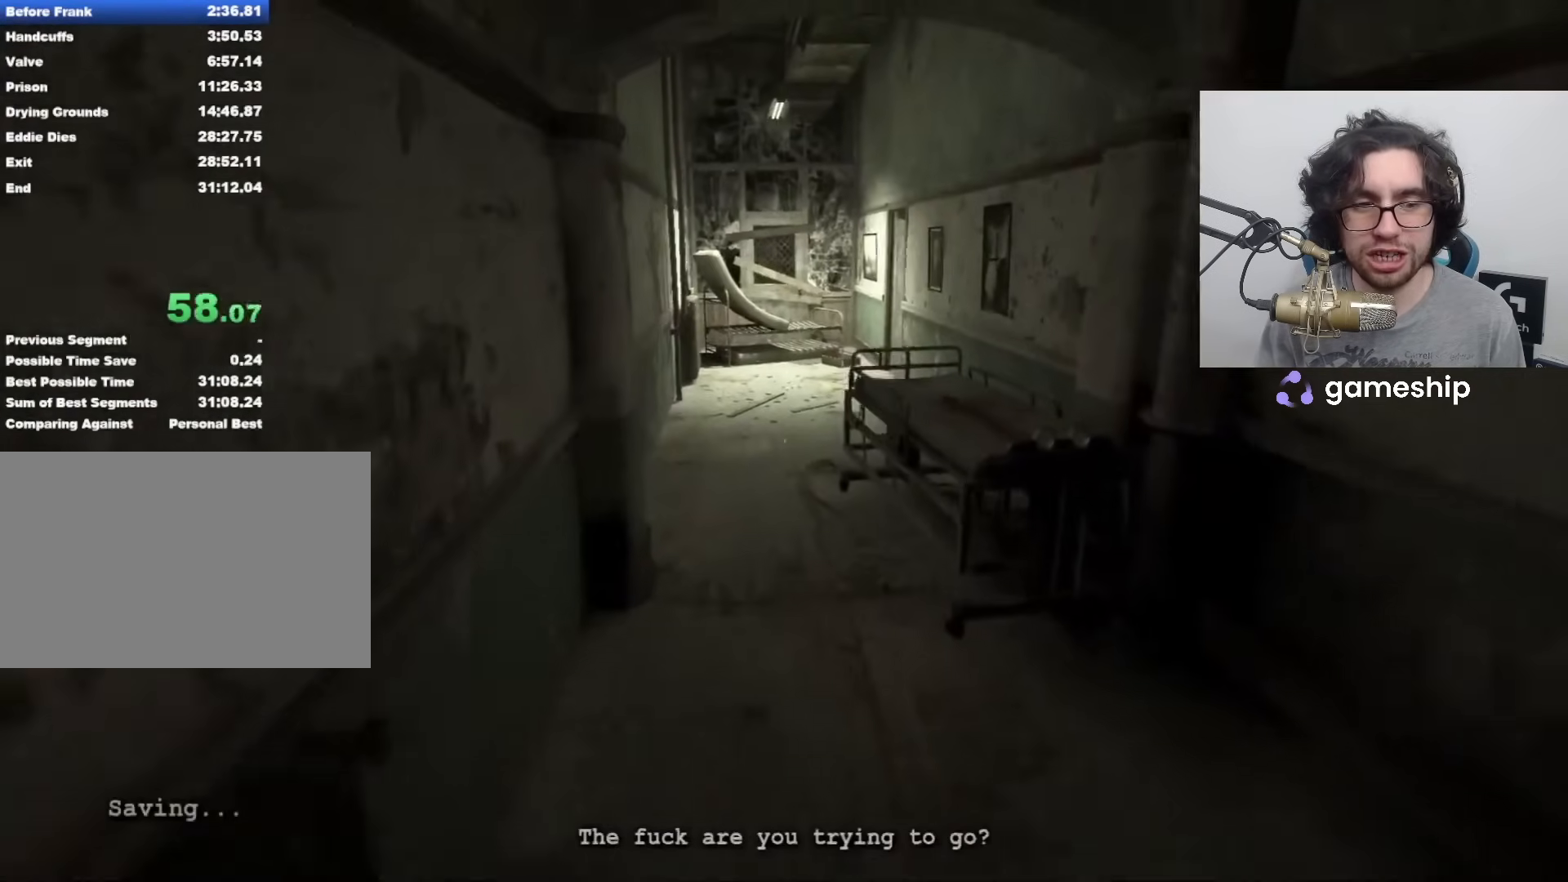
{"keys": ["shift", "w"], "mouse": [], "events": [[133, "mouse_left", "down"], [217, "mouse_left", "up"]]}
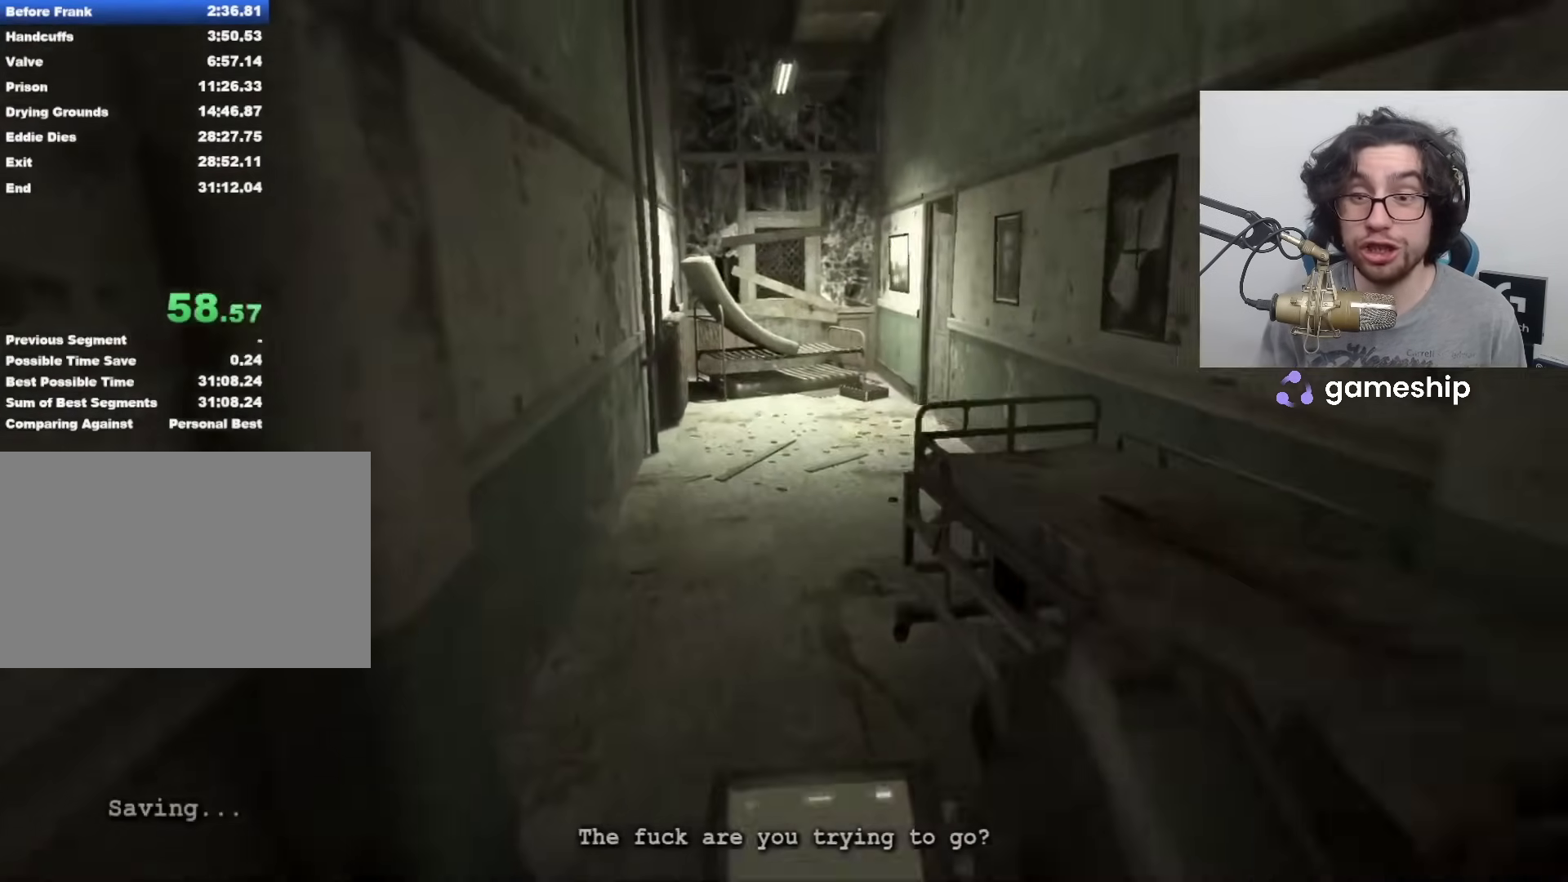
{"keys": ["shift", "w"], "mouse": [], "events": []}
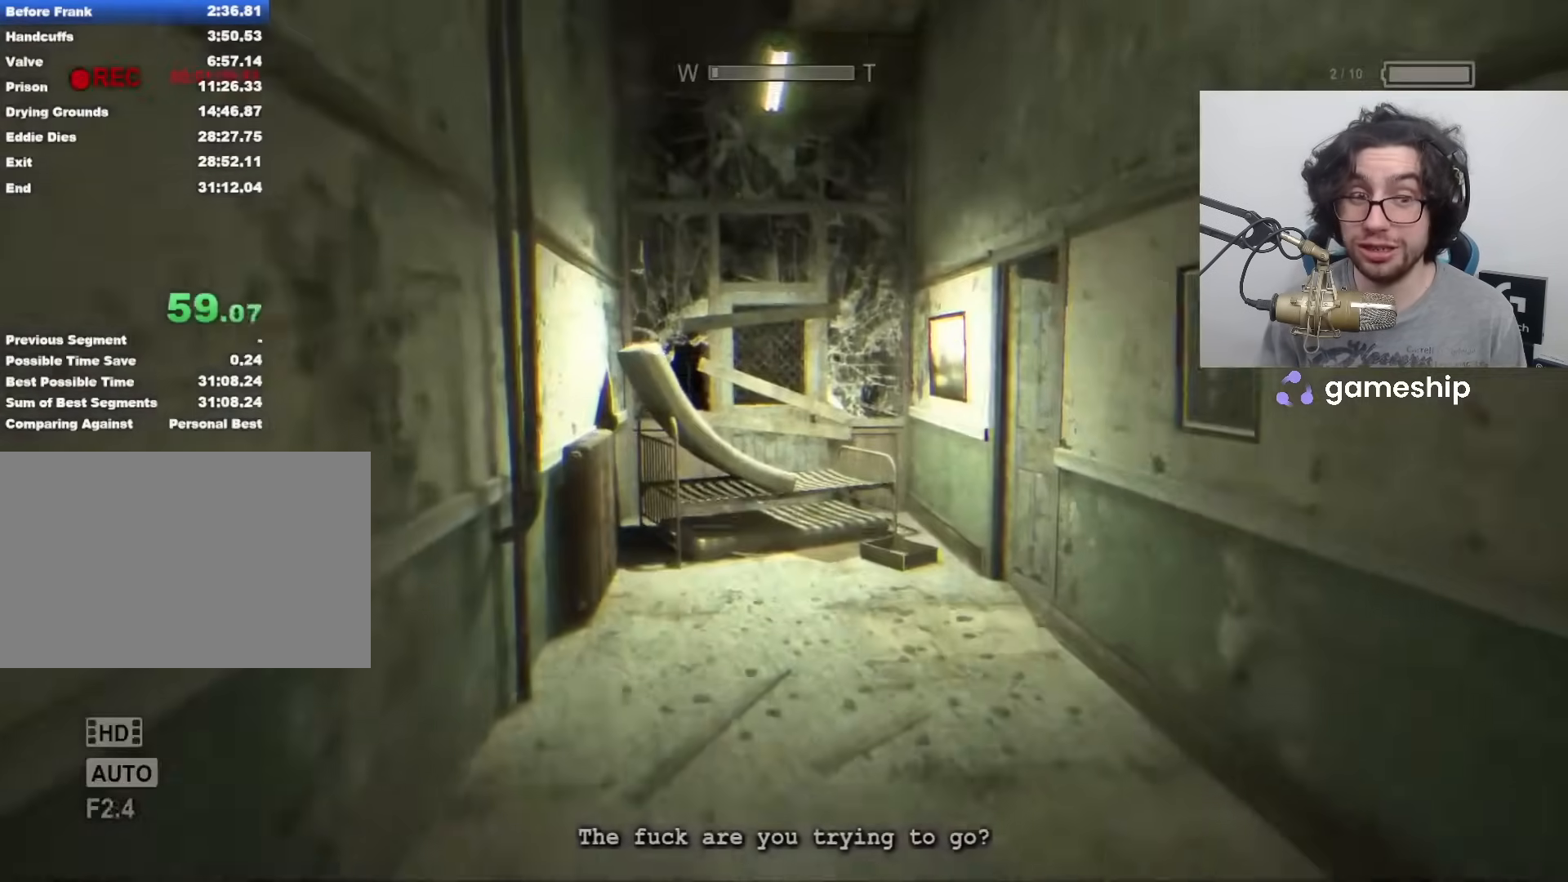
{"keys": ["shift", "w"], "mouse": [], "events": []}
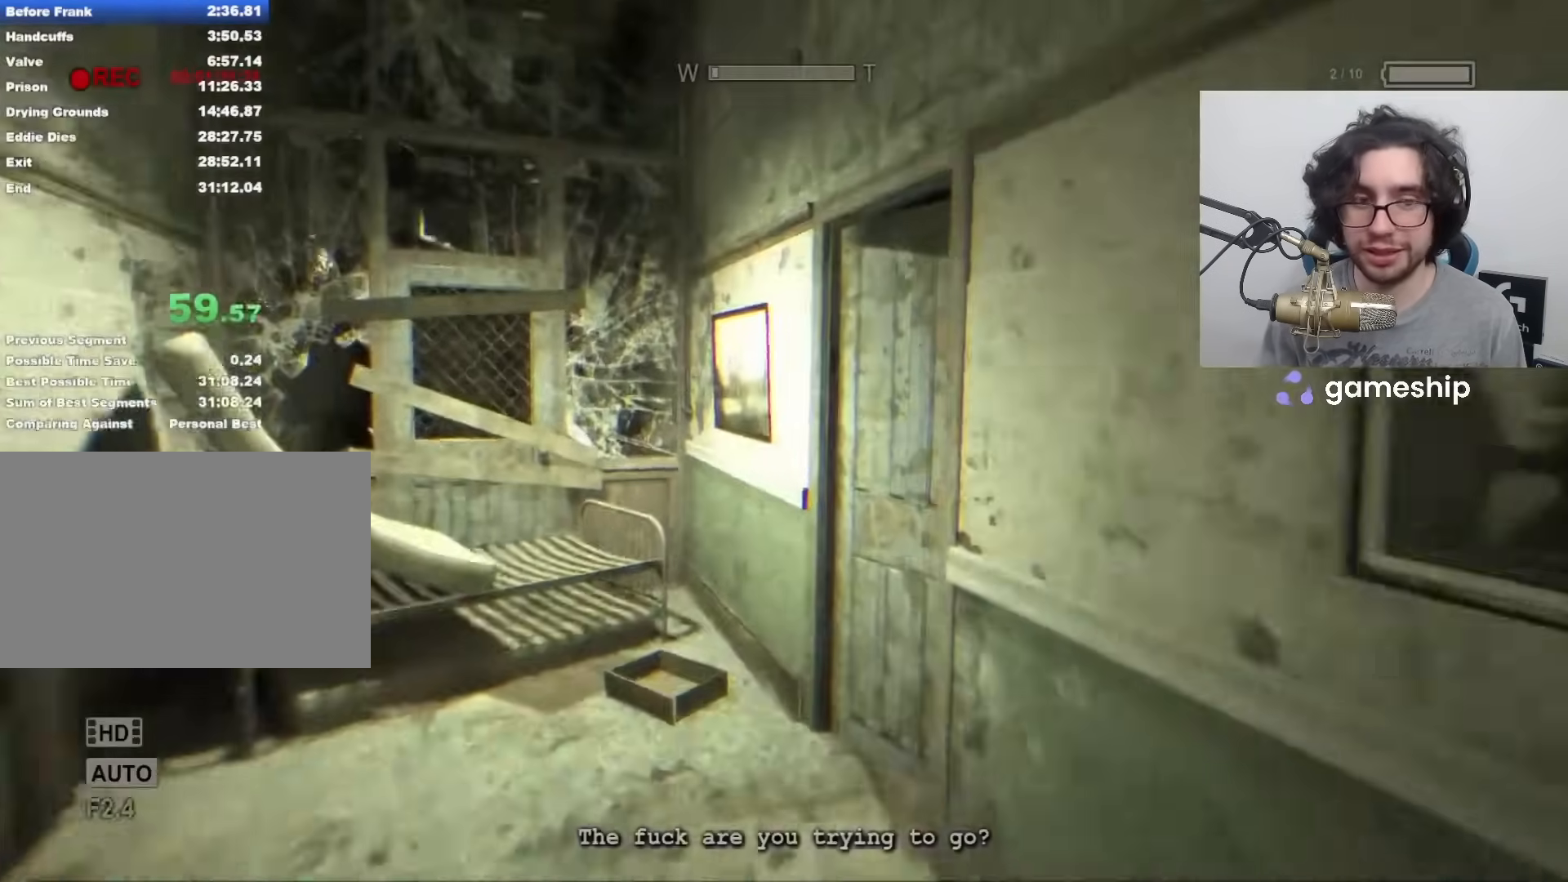
{"keys": ["shift", "w"], "mouse": [], "events": []}
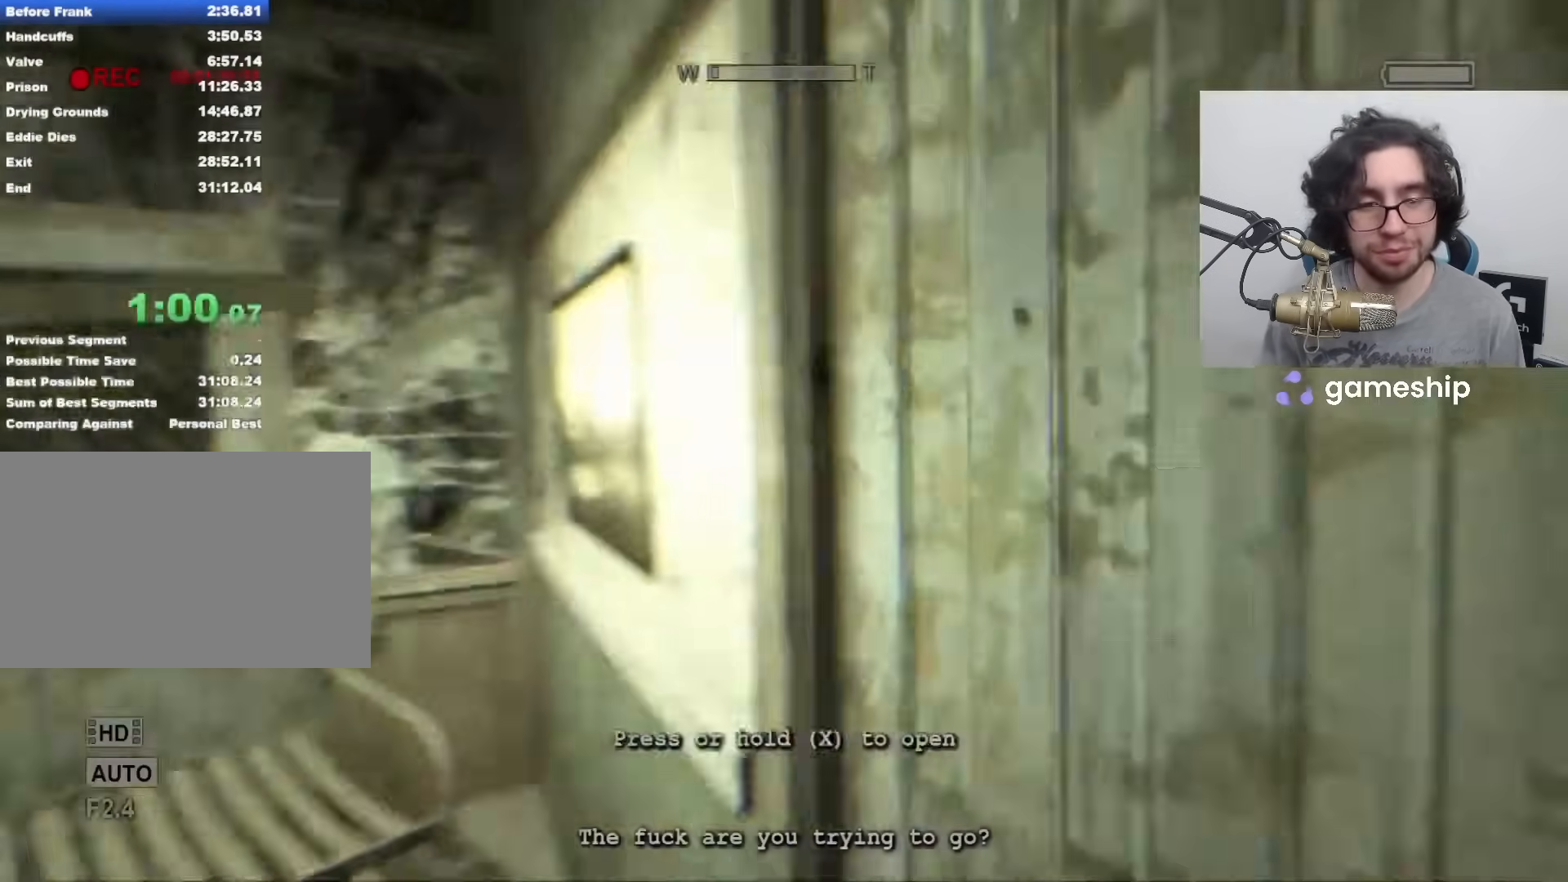
{"keys": ["shift", "w"], "mouse": [], "events": []}
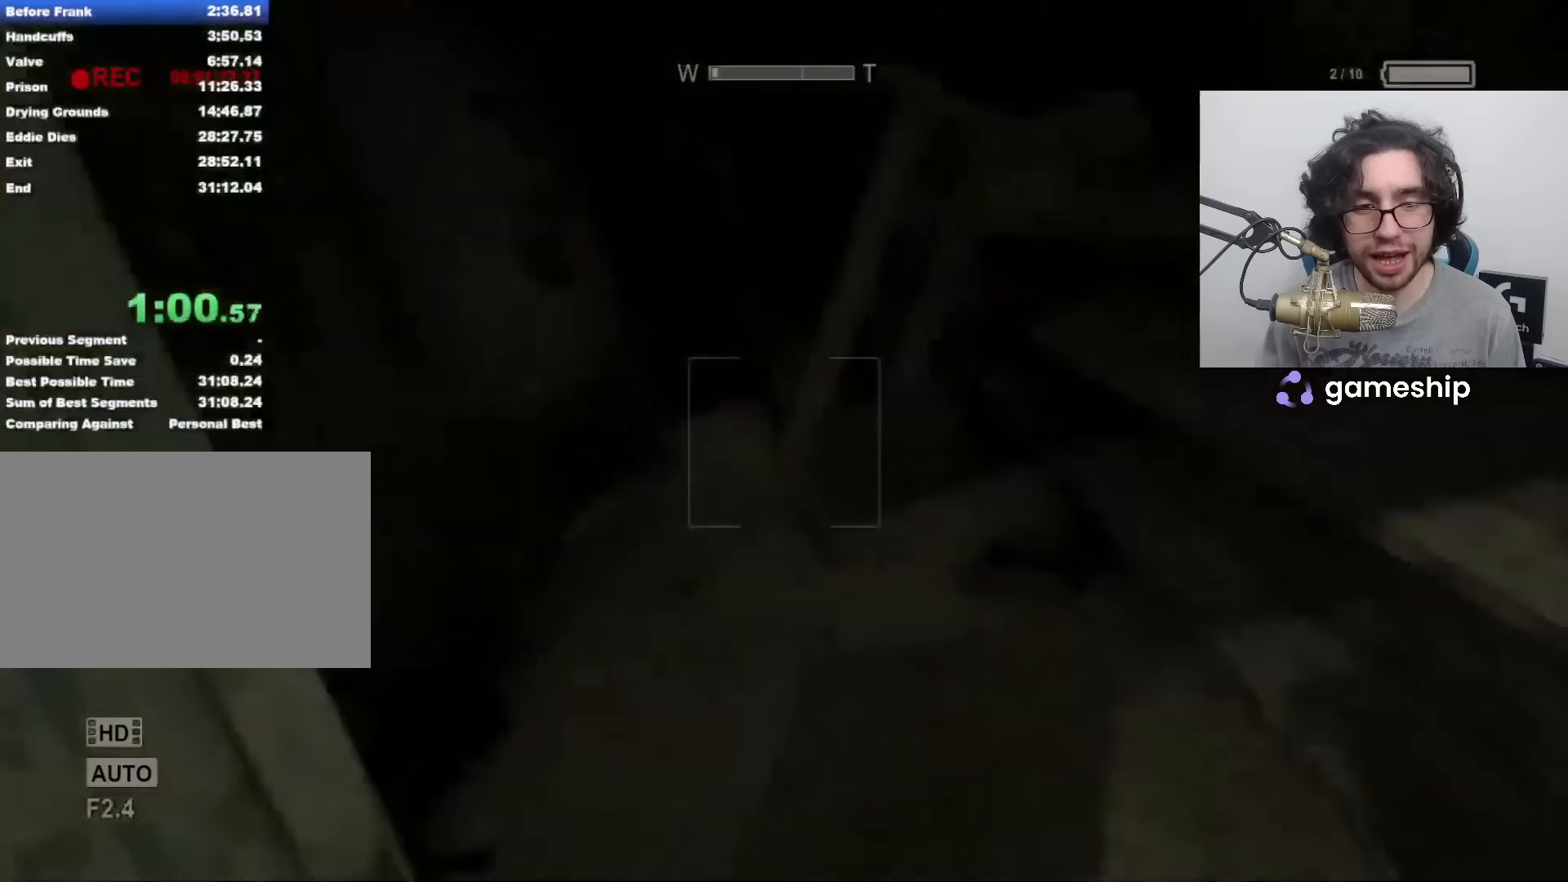
{"keys": ["shift", "w"], "mouse": [], "events": []}
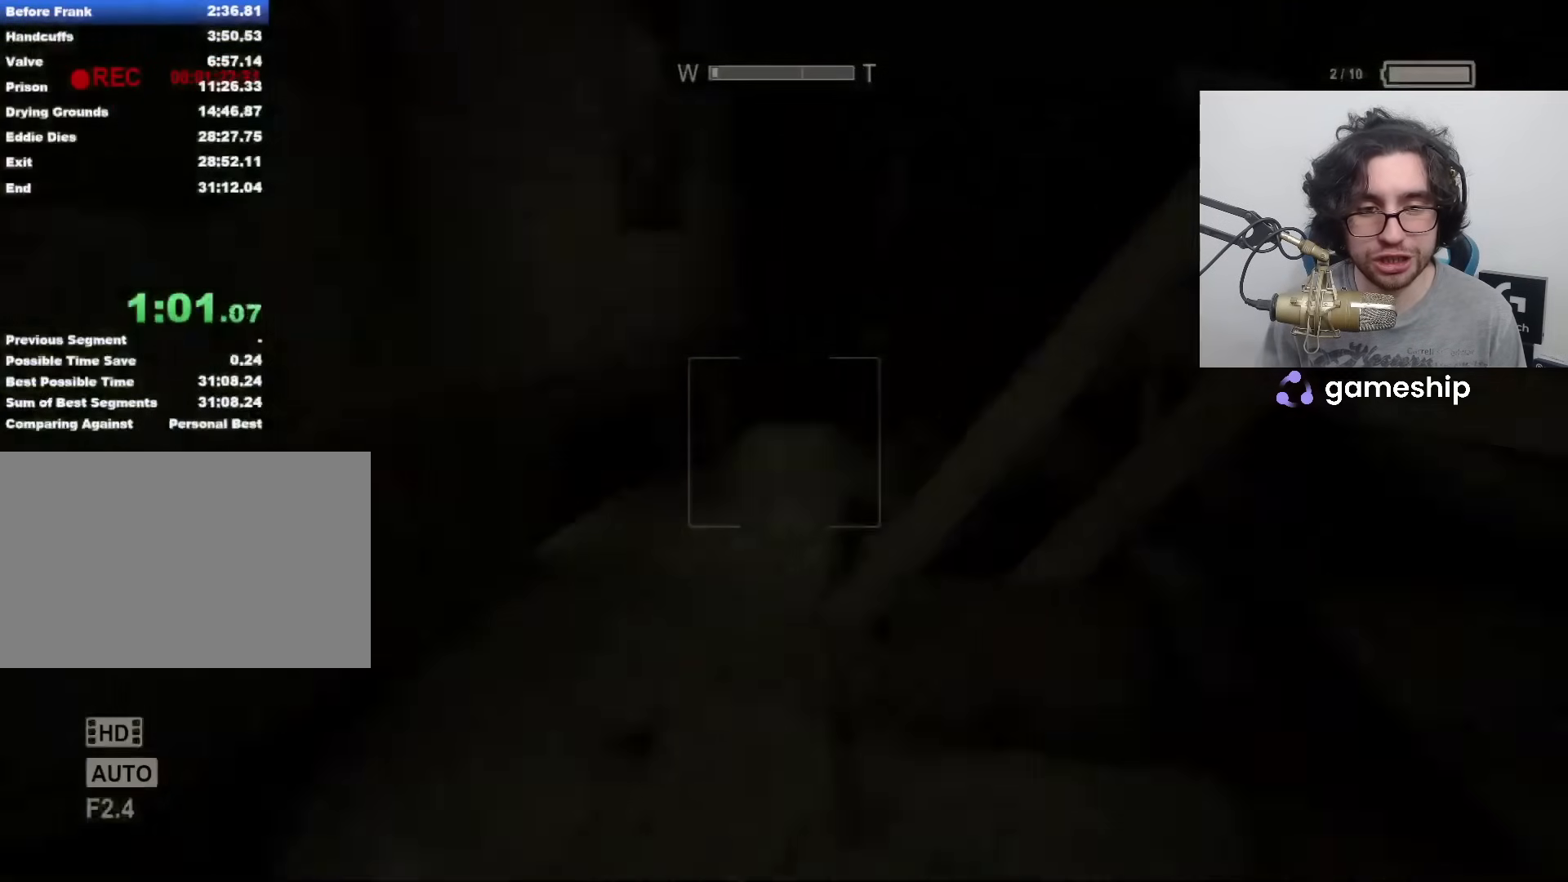
{"keys": ["shift", "w"], "mouse": [], "events": [[317, "f", "down"], [367, "f", "up"]]}